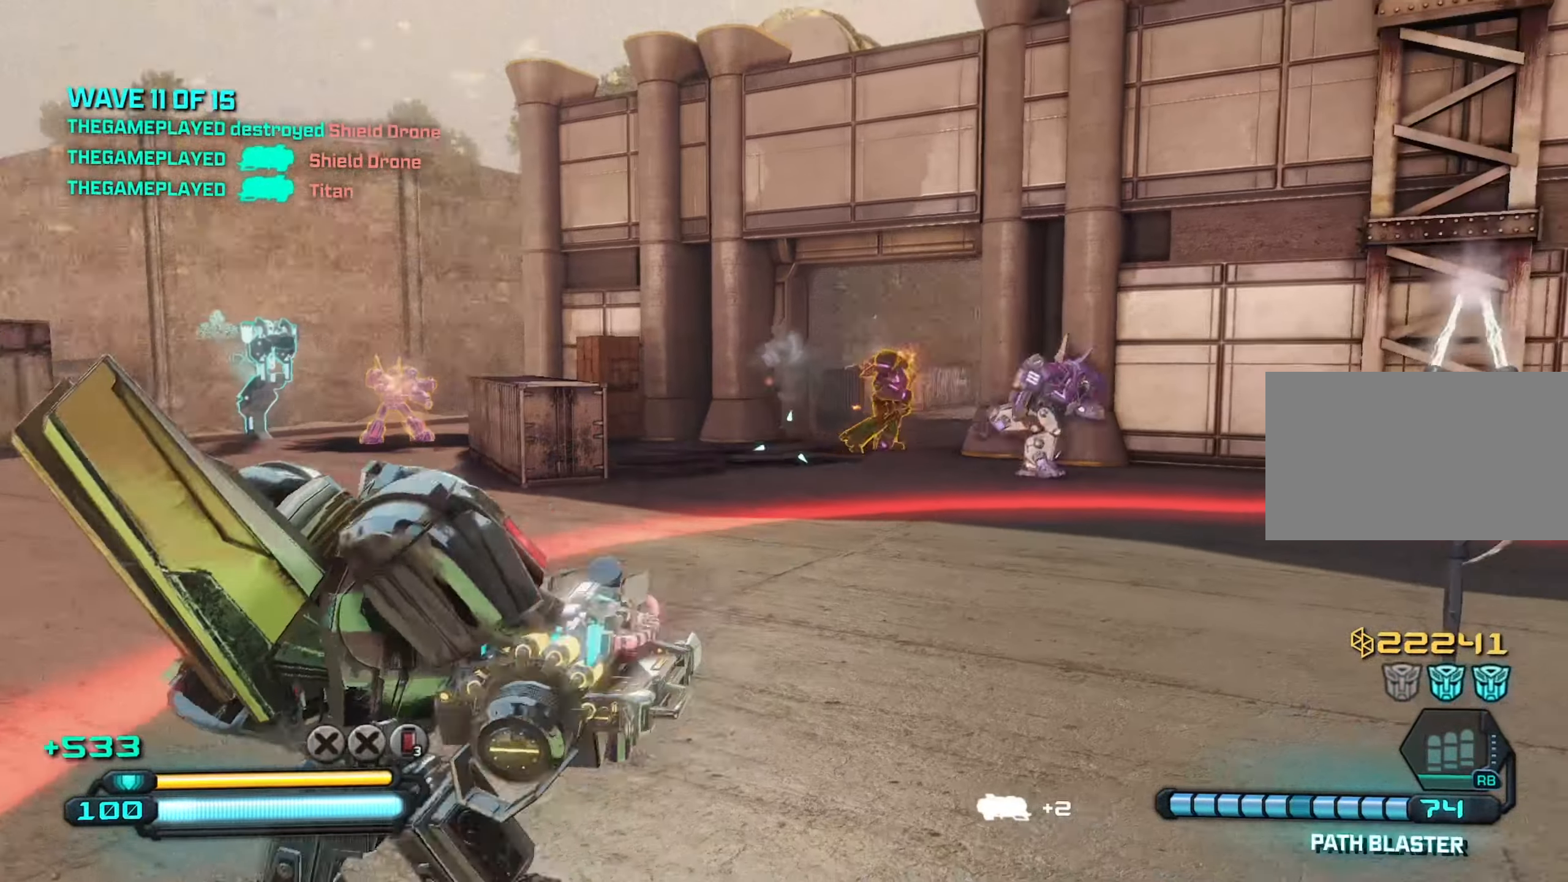
Gameplay with keyboard and mouse; each line is a JSON object with the keys and mouse buttons held at the frame after it. "events" lists presses ("down") and releases ("up") of "1", "2", "3", "4", "5", "a", "alt", "c", "caps_lock", "ctrl", "d", "e", "f", "g", "q", "r", "s", "shift", "space", "t", "tab", "v", "w", "x", "z", "mouse_left", "mouse_wheel" and "mouse_right" between this image and that frame as [ms after this image, input, new state], when the widget could be followed in between. "mouse_left", "mouse_wheel", "mouse_right" = the "left", "wheel", "right" buttons of the "mouse" list. No other keys are recorded. "wheel" means that the mouse wheel is clicked or scrolled. "mouse_move" is the direction in which the mouse moves at that frame (one of eight, or "still"), when it could be read.
{"keys": ["d"], "mouse": ["left"], "mouse_move": "right", "events": [[100, "a", "down"], [100, "d", "up"], [333, "a", "up"], [333, "d", "down"], [383, "mouse_left", "down"]]}
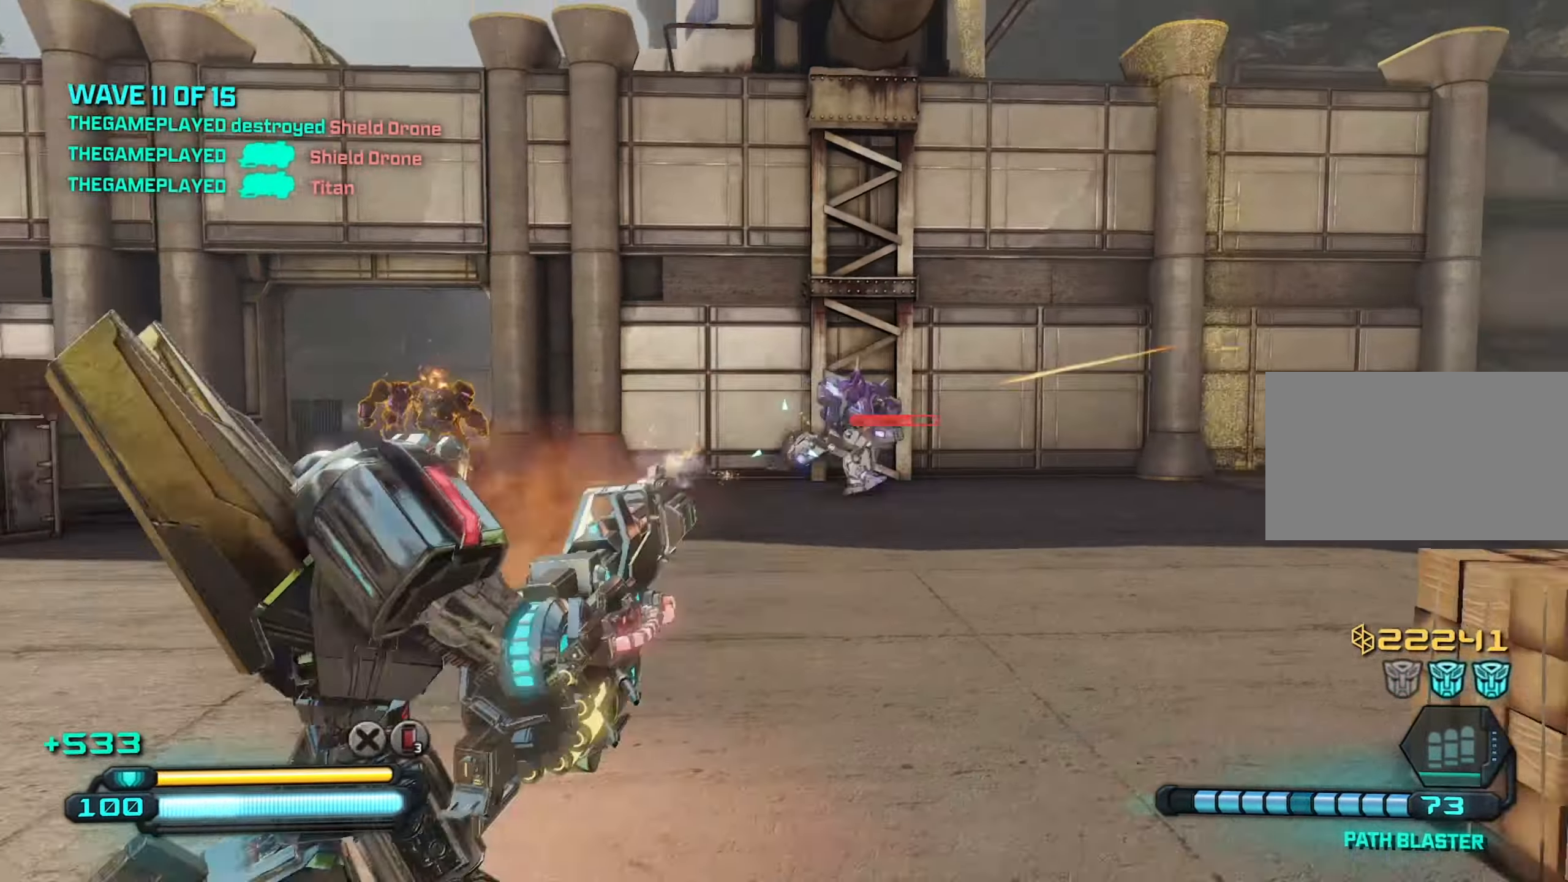
{"keys": ["w"], "mouse": ["left"], "mouse_move": "right", "events": [[17, "w", "down"], [300, "d", "up"]]}
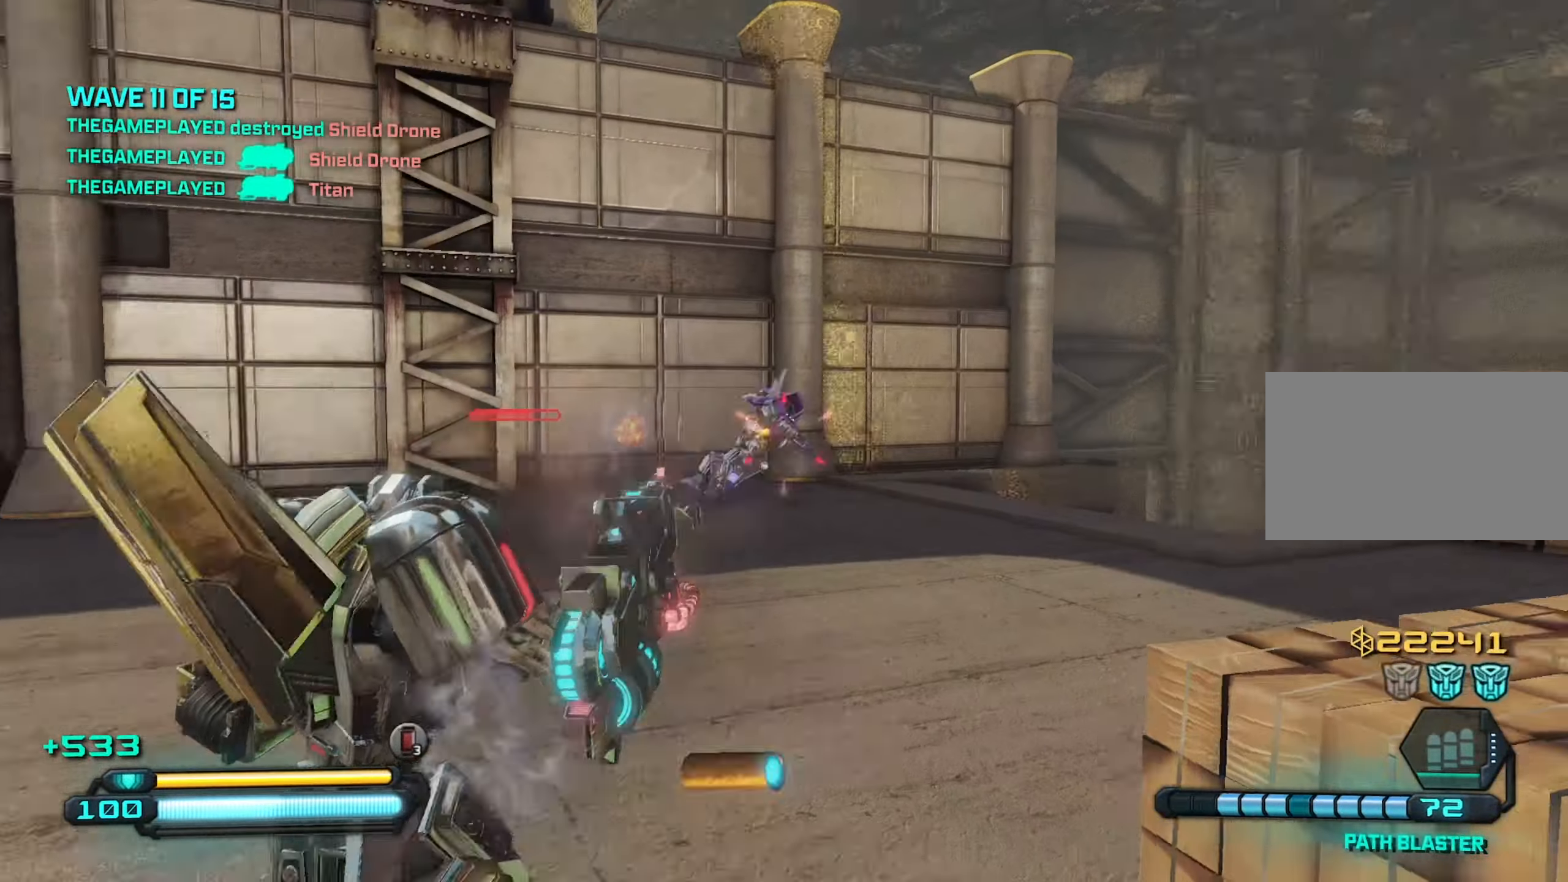
{"keys": ["w"], "mouse": ["left"], "mouse_move": "still", "events": [[317, "d", "down"], [450, "d", "up"]]}
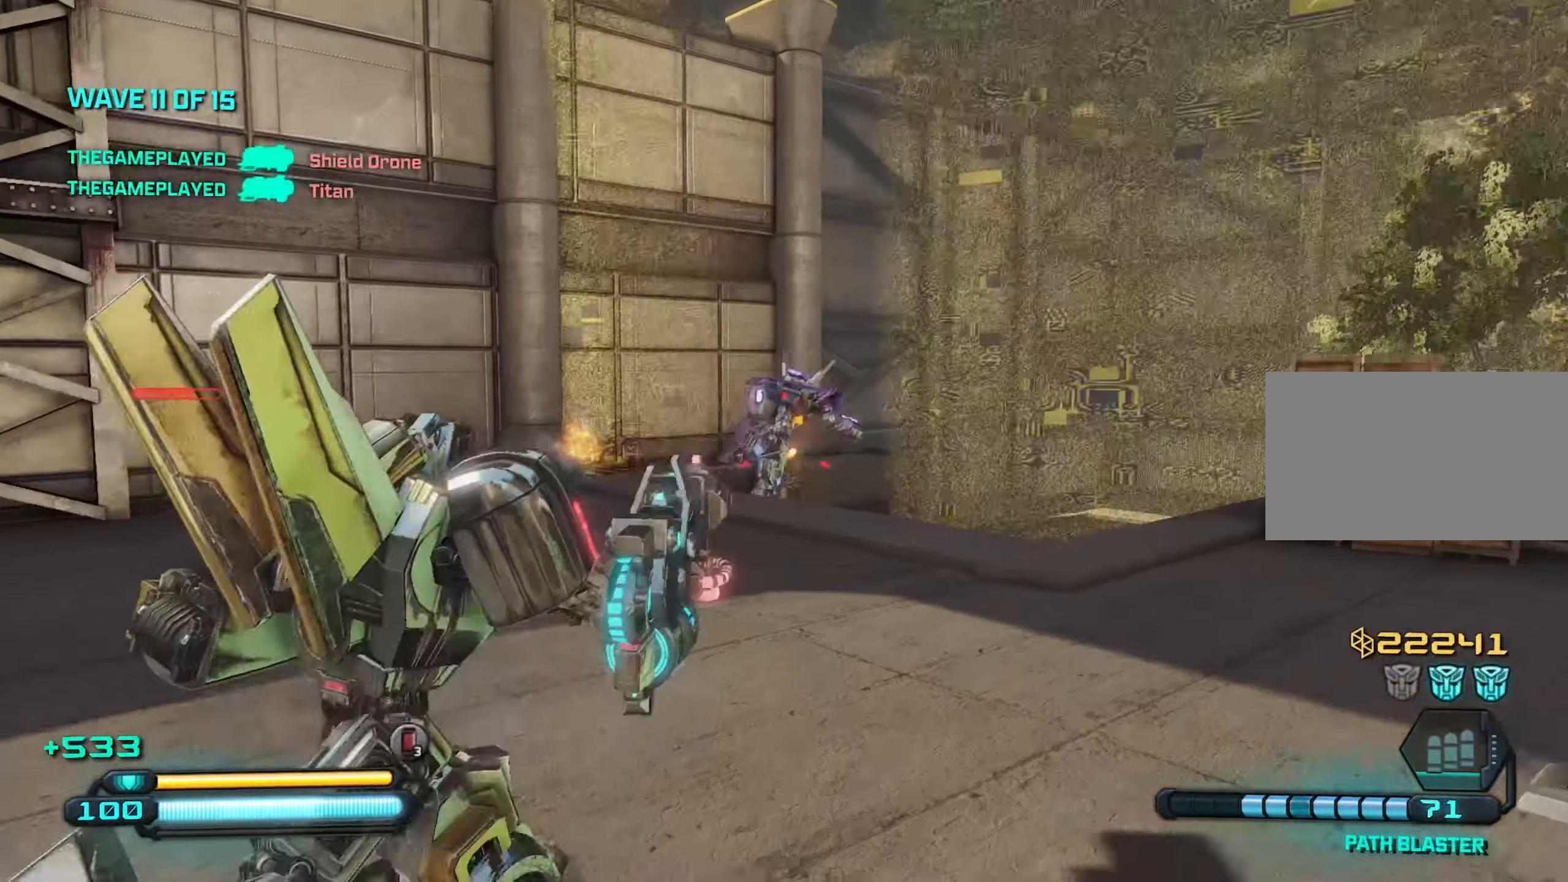
{"keys": ["w"], "mouse": [], "mouse_move": "down-left", "events": [[50, "d", "down"], [150, "d", "up"], [233, "d", "down"], [333, "d", "up"], [467, "mouse_left", "up"]]}
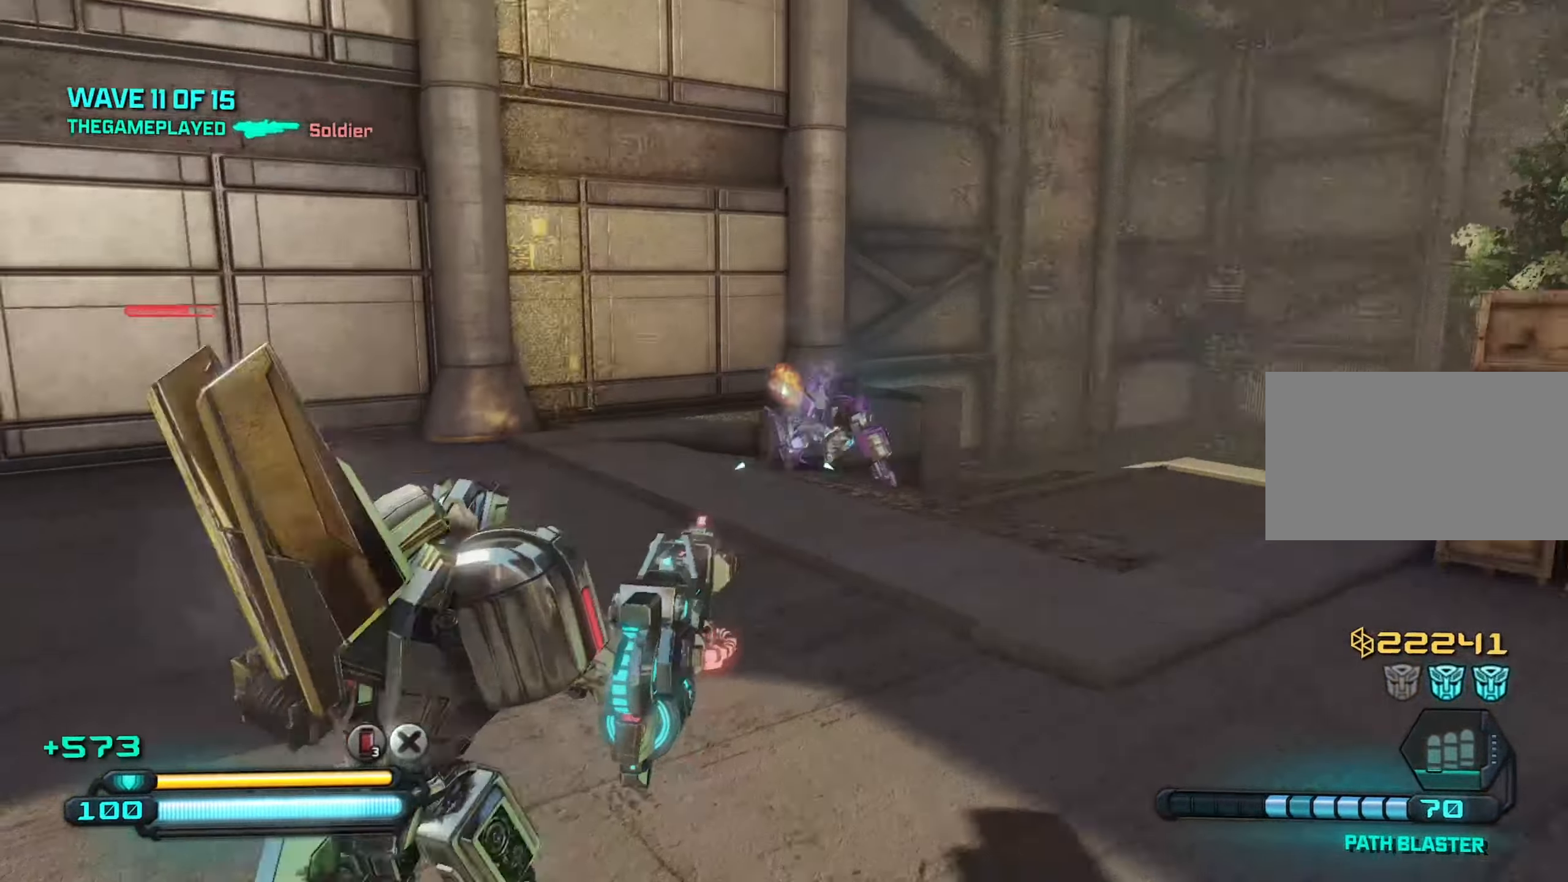
{"keys": ["d", "w"], "mouse": [], "mouse_move": "left", "events": [[17, "r", "down"], [67, "r", "up"], [200, "d", "down"]]}
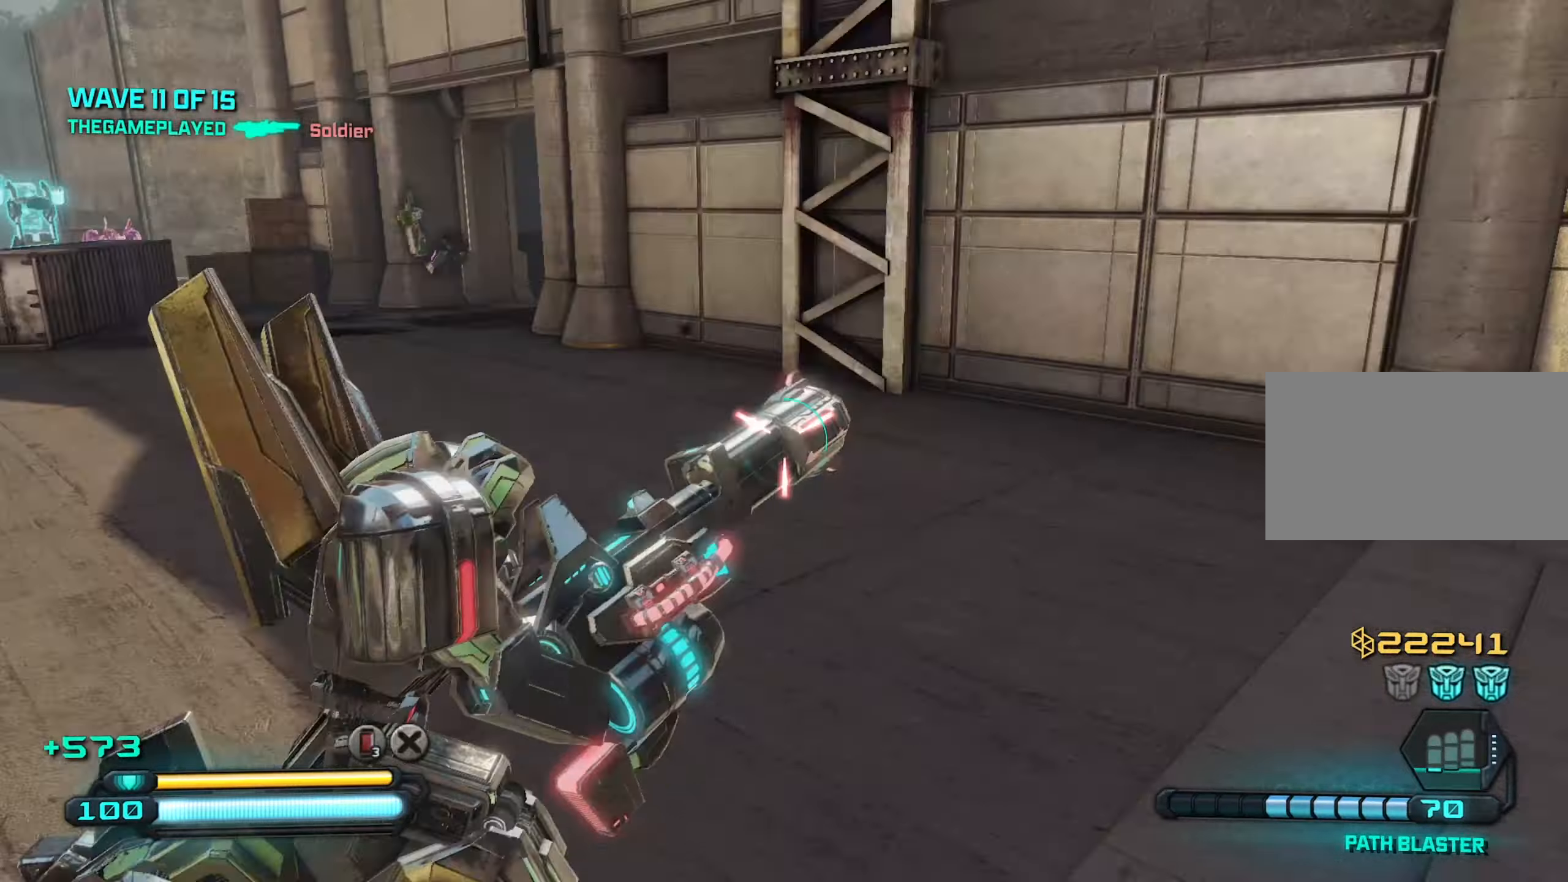
{"keys": ["a"], "mouse": [], "mouse_move": "right", "events": [[34, "w", "up"], [317, "a", "down"], [367, "d", "up"]]}
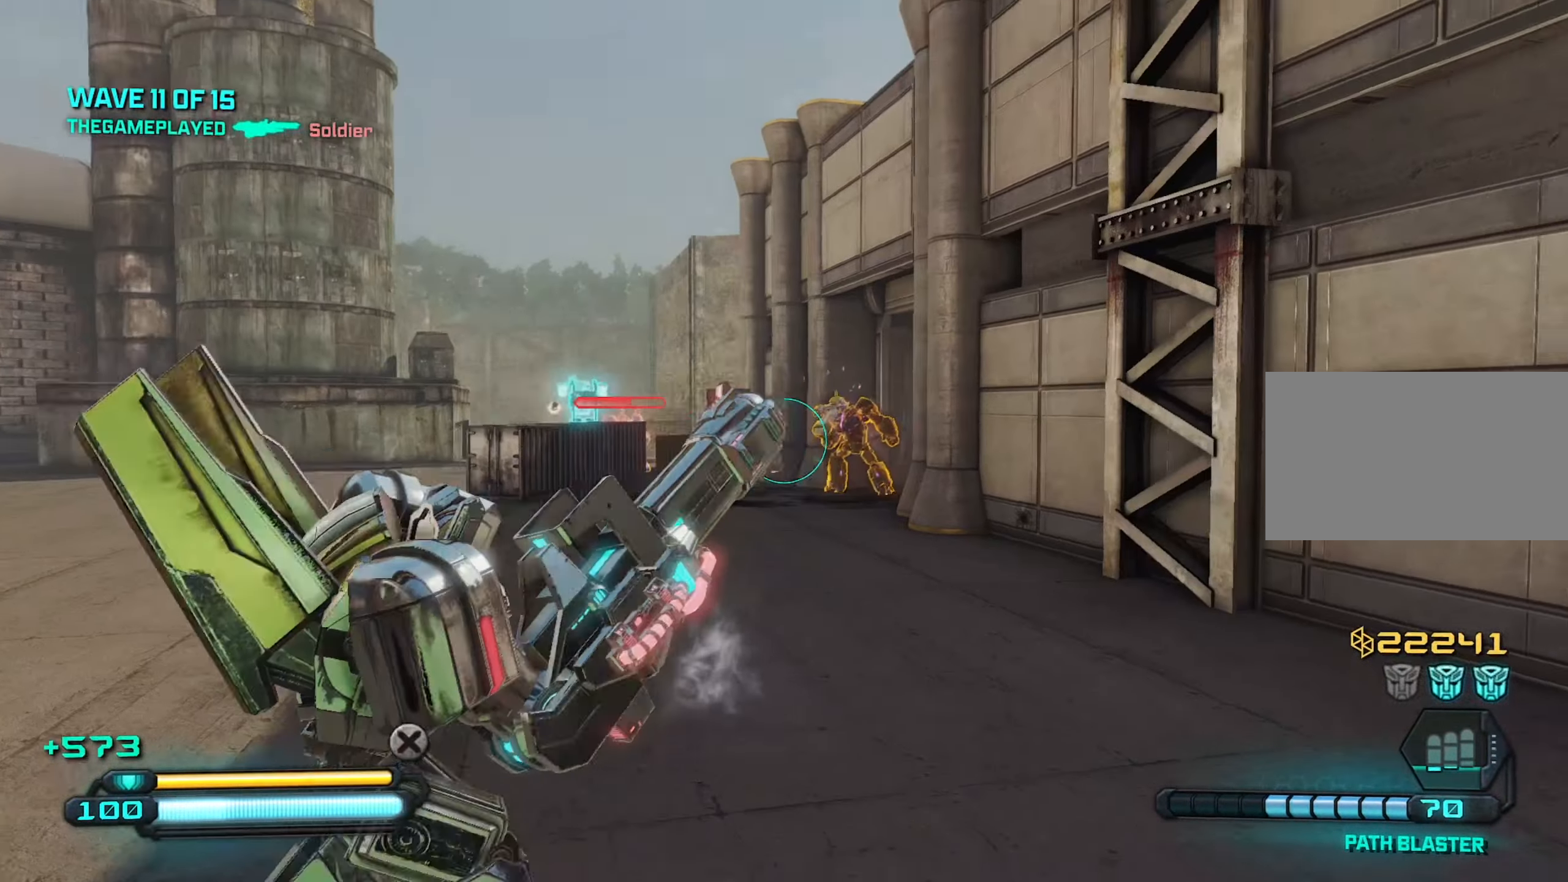
{"keys": ["a", "w"], "mouse": ["left"], "mouse_move": "still", "events": [[50, "w", "down"], [250, "mouse_left", "down"]]}
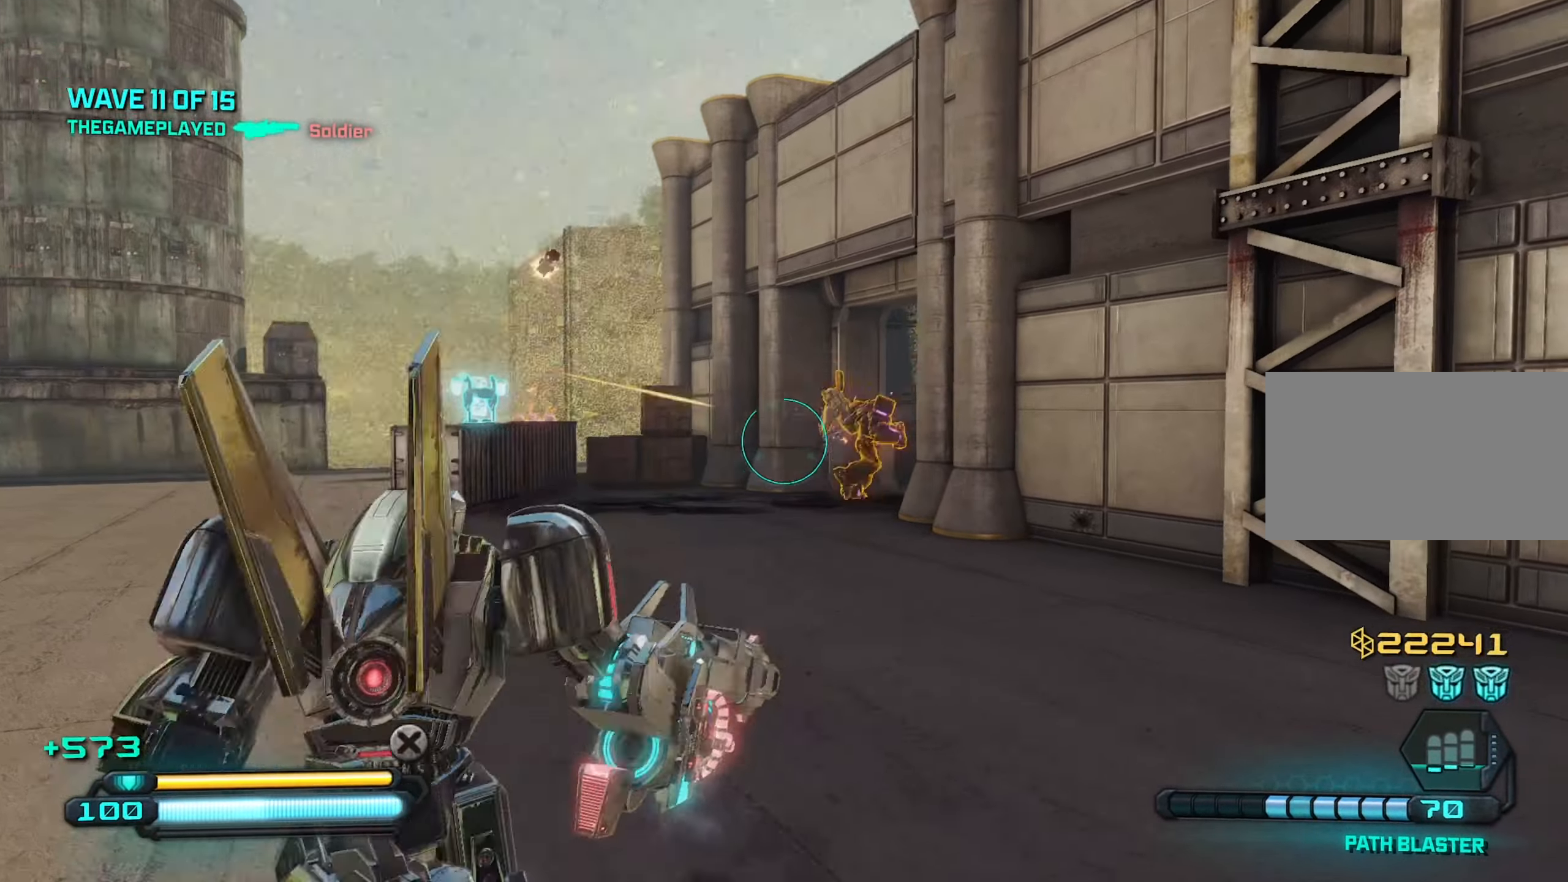
{"keys": ["a"], "mouse": ["left"], "mouse_move": "still", "events": [[300, "w", "up"]]}
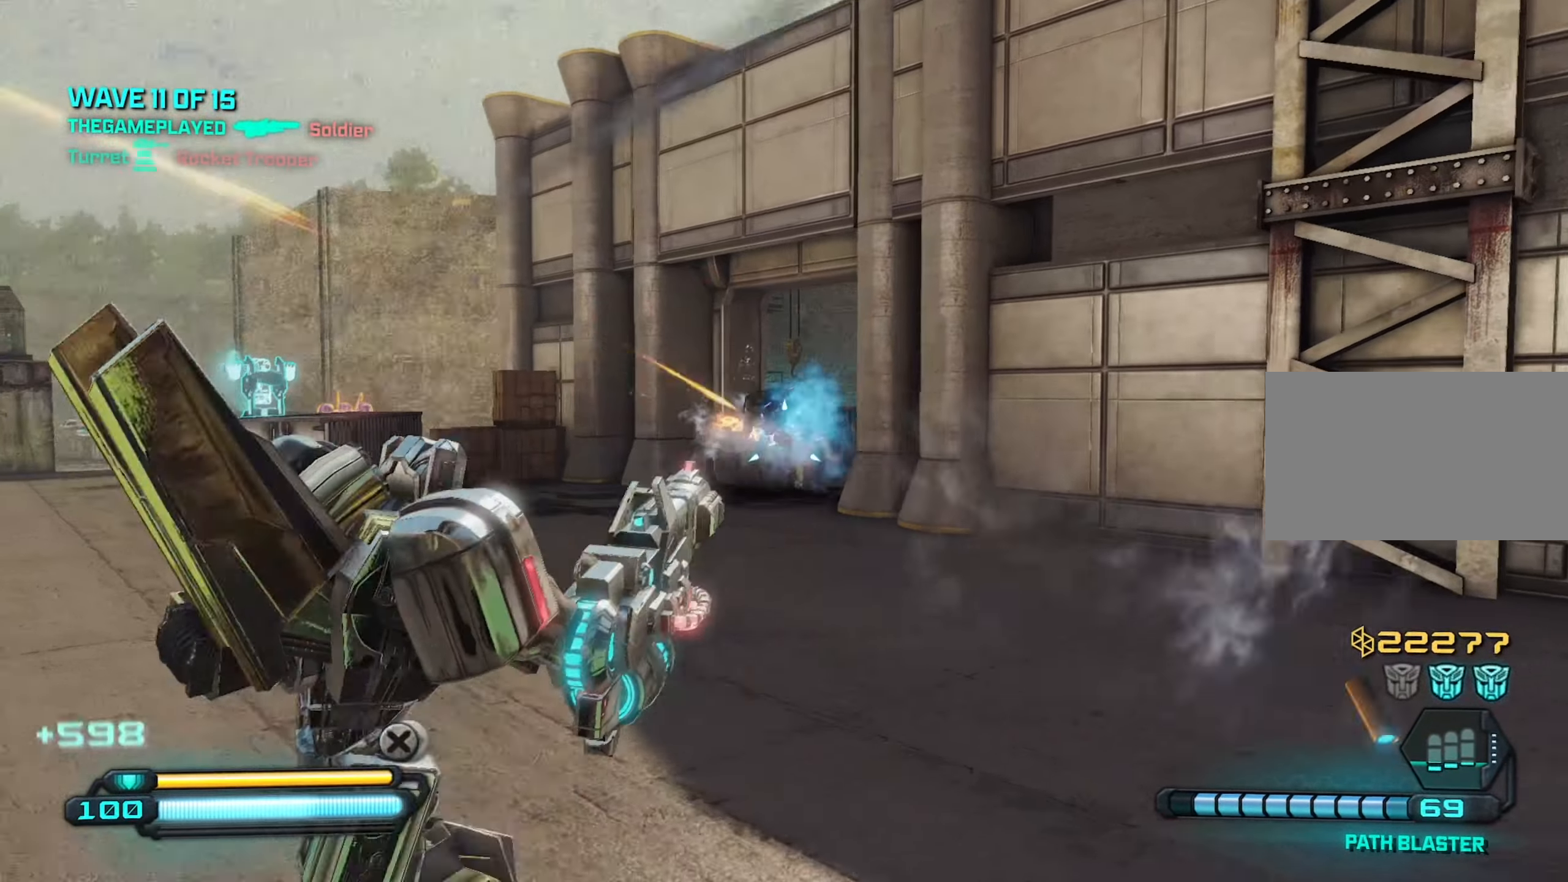
{"keys": ["a", "w"], "mouse": [], "mouse_move": "still", "events": [[167, "w", "down"], [467, "mouse_left", "up"]]}
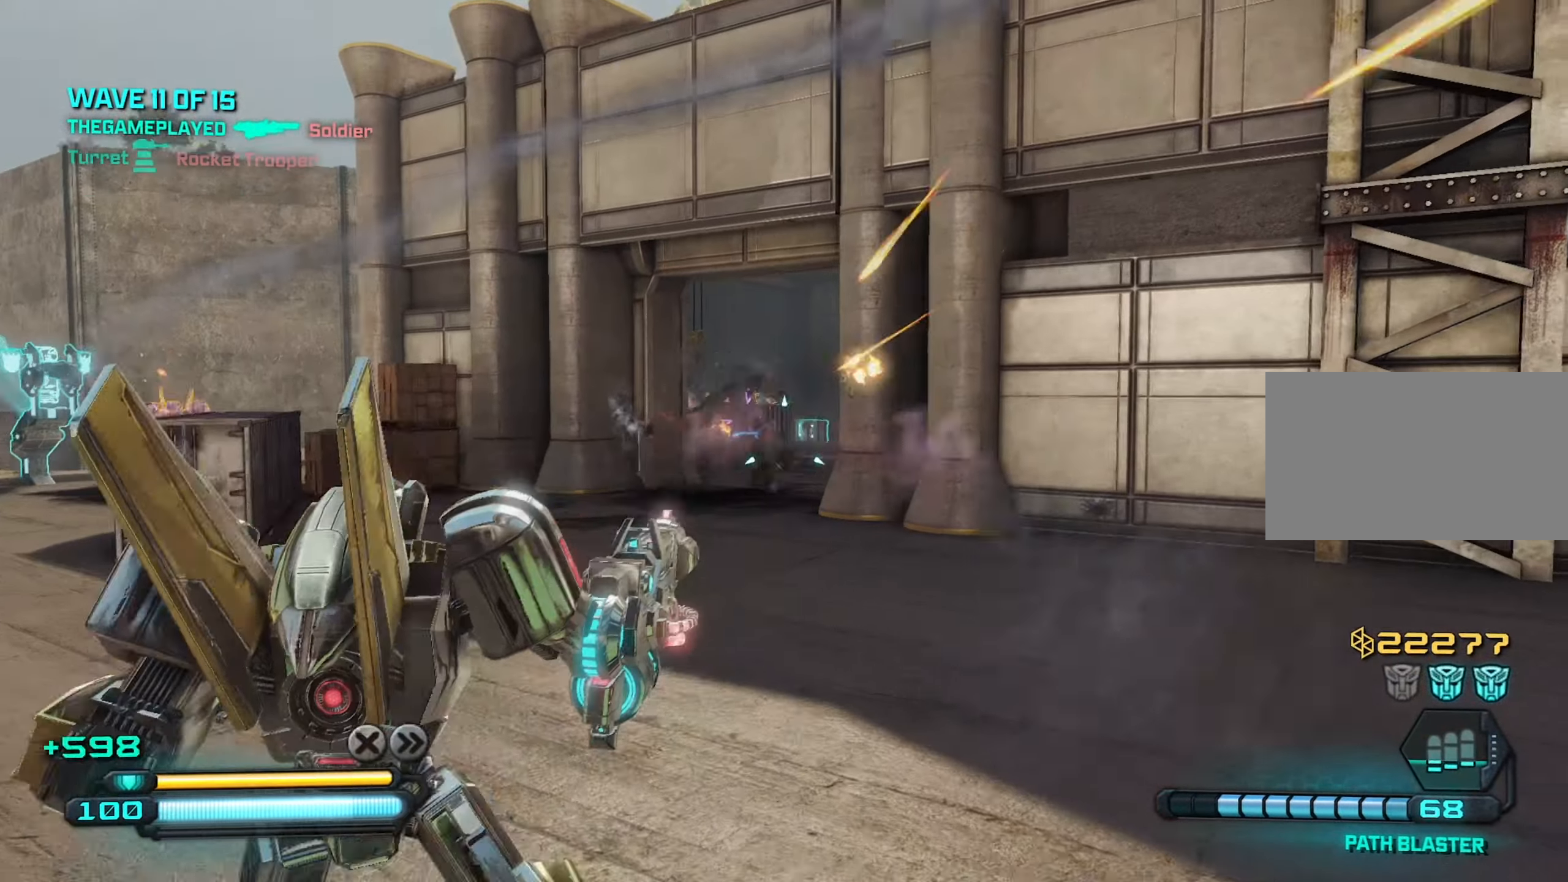
{"keys": ["d", "w"], "mouse": ["left"], "mouse_move": "still", "events": [[134, "mouse_left", "down"], [384, "a", "up"], [467, "d", "down"]]}
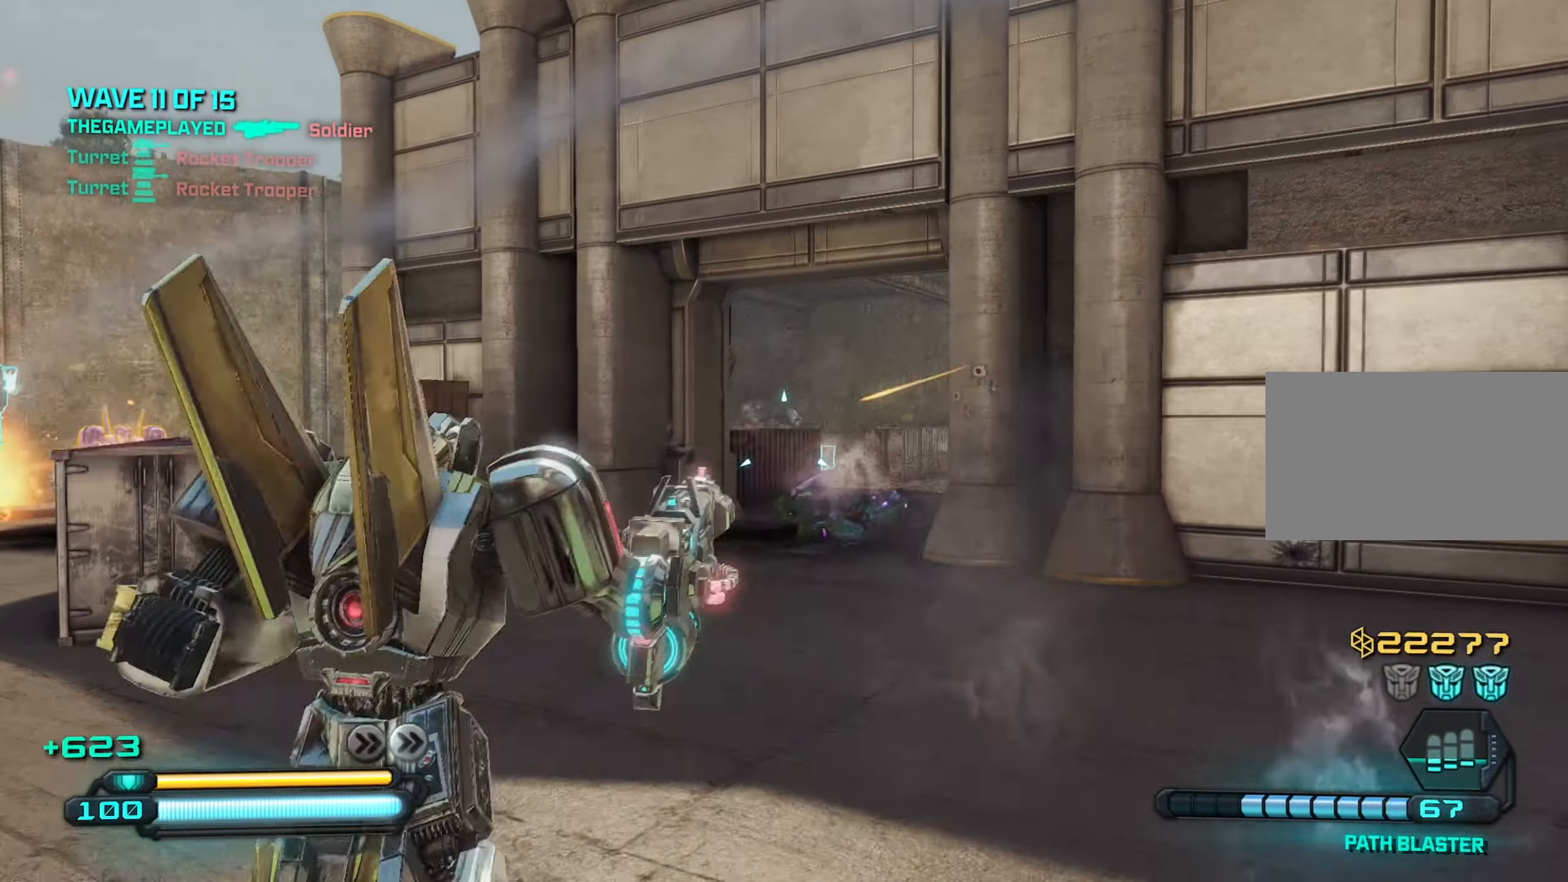
{"keys": ["d", "w"], "mouse": ["left", "right"], "mouse_move": "still", "events": [[200, "d", "up"], [300, "d", "down"], [300, "mouse_right", "down"]]}
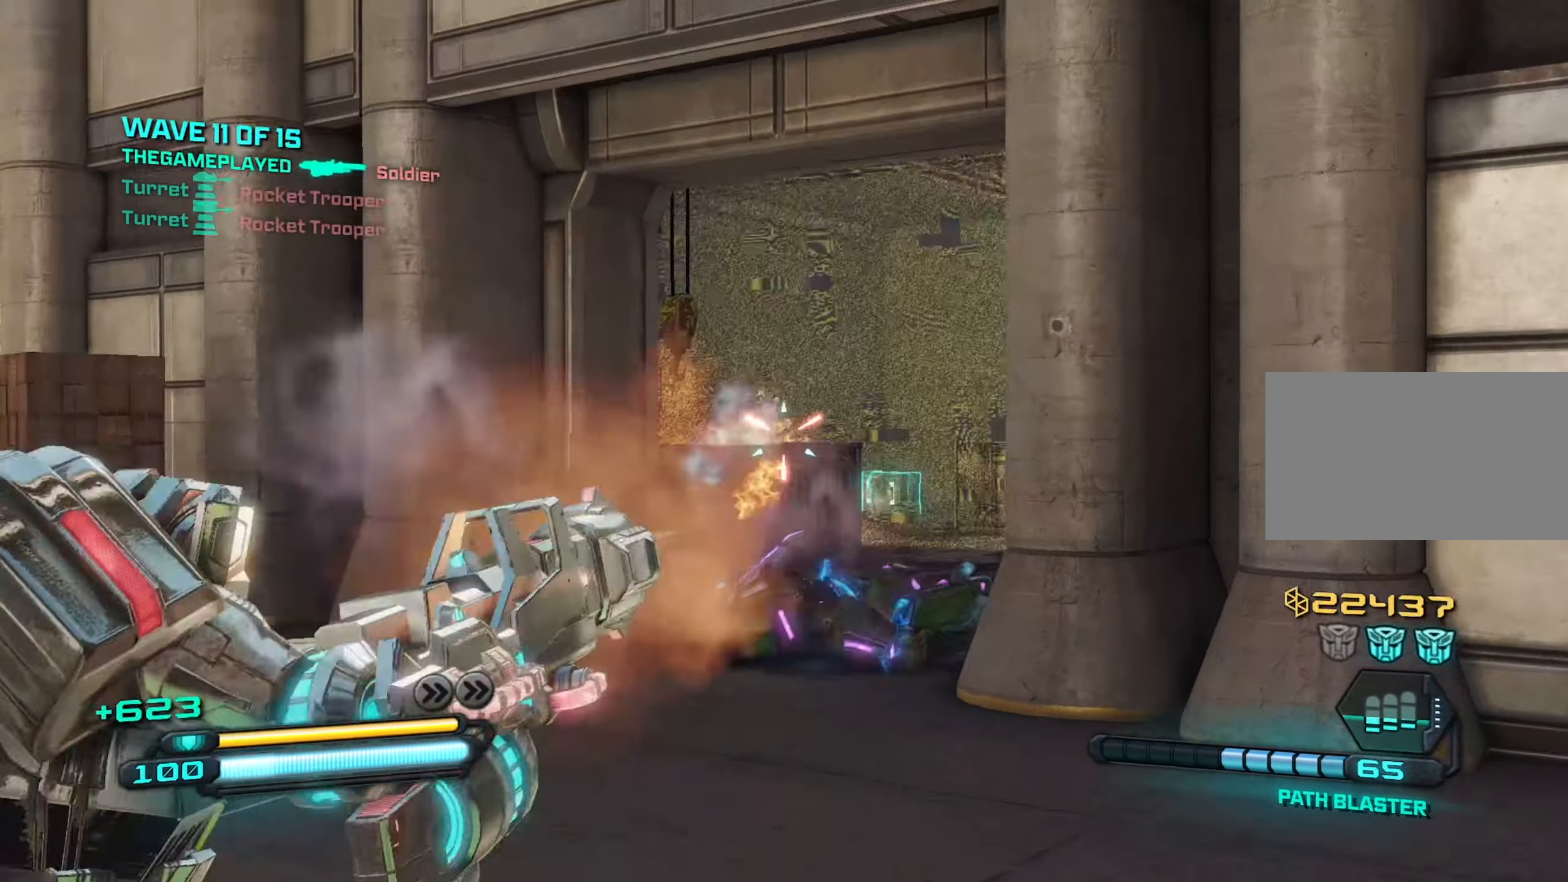
{"keys": ["w"], "mouse": [], "mouse_move": "down", "events": [[34, "d", "up"], [34, "mouse_left", "up"], [34, "mouse_right", "up"], [217, "r", "down"], [317, "r", "up"]]}
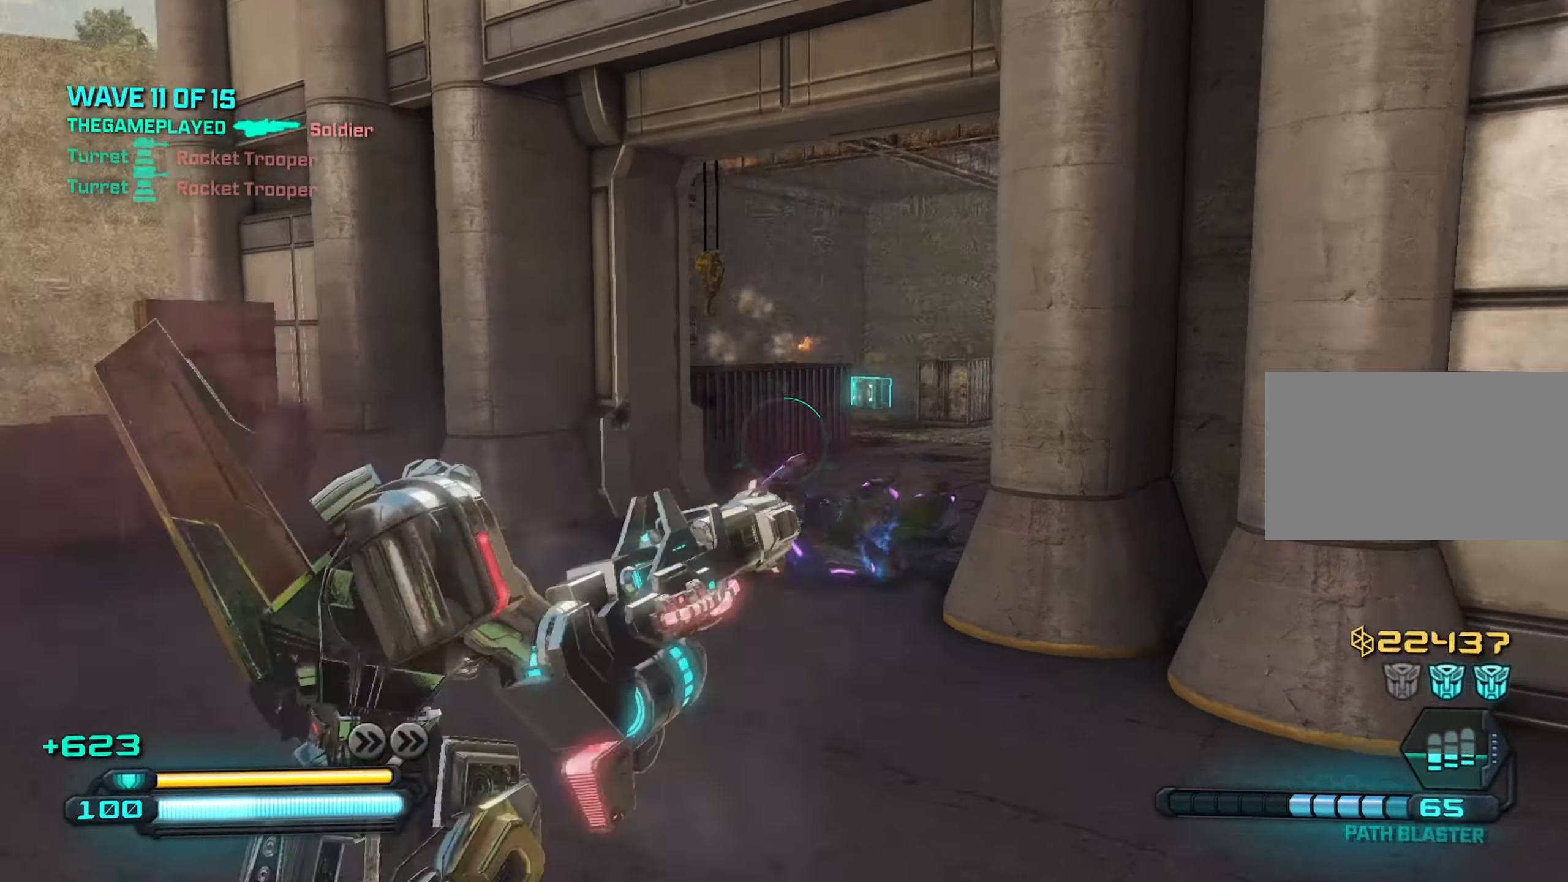
{"keys": ["w"], "mouse": [], "mouse_move": "still", "events": [[100, "d", "down"], [434, "d", "up"]]}
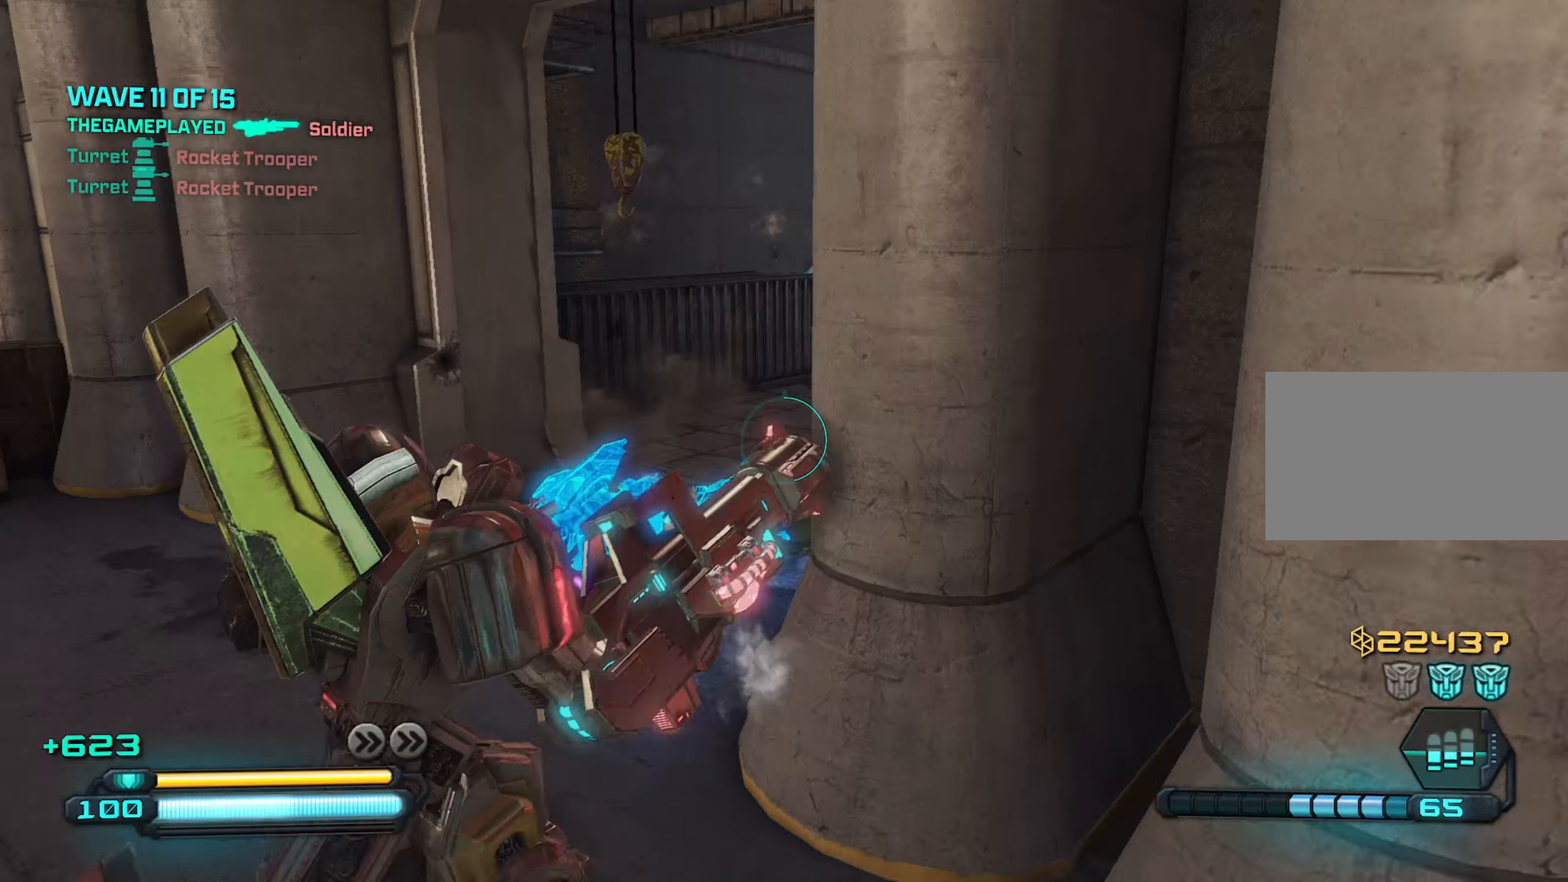
{"keys": ["d"], "mouse": [], "mouse_move": "up", "events": [[16, "a", "down"], [16, "w", "up"], [300, "a", "up"], [350, "d", "down"], [350, "s", "down"], [383, "s", "up"]]}
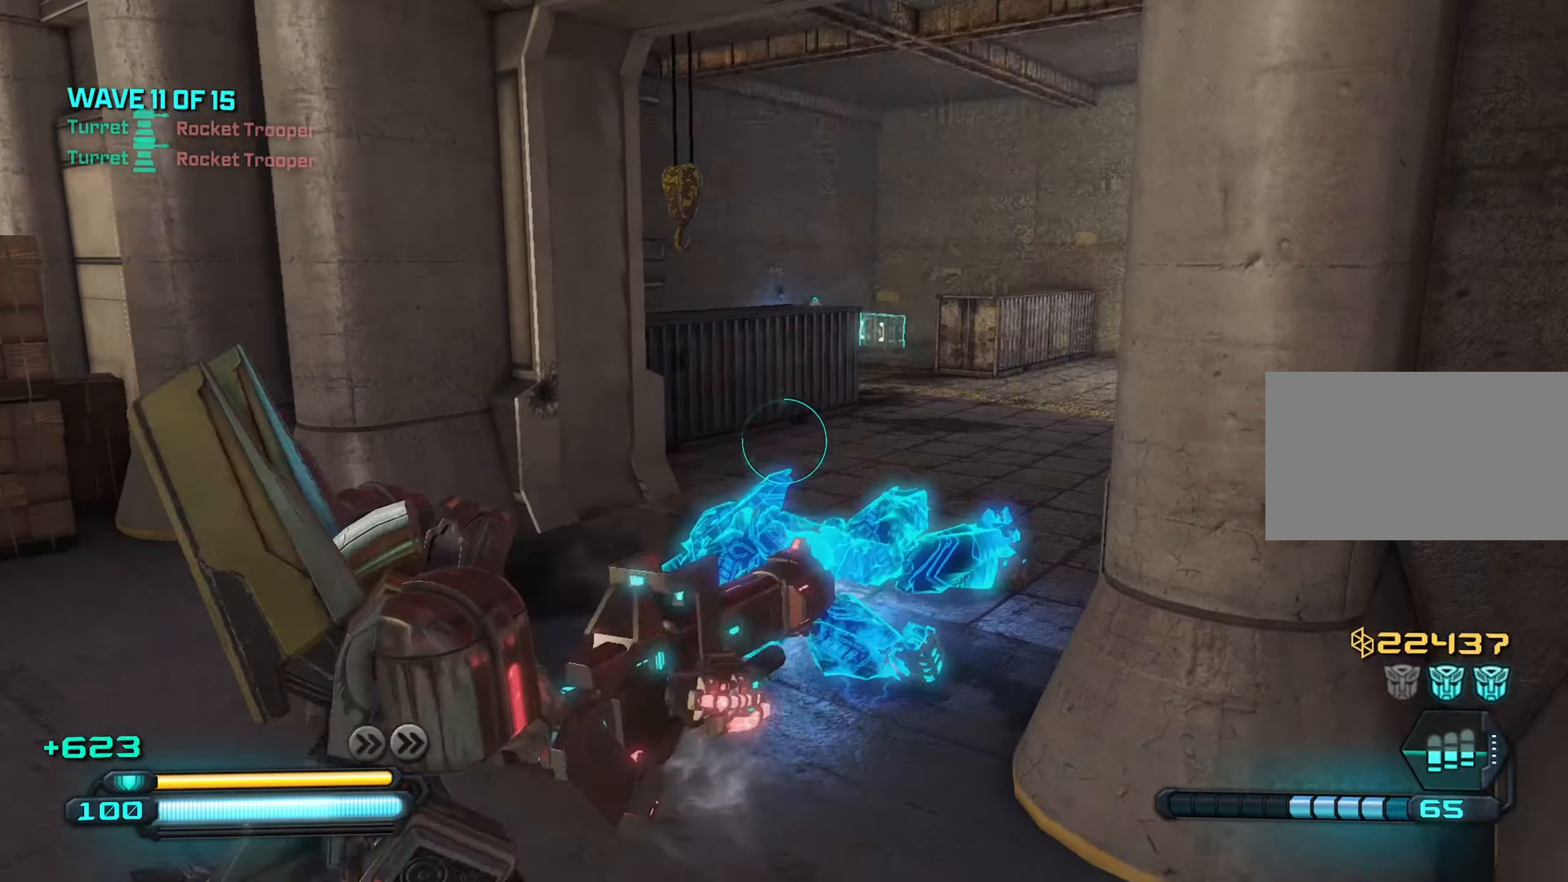
{"keys": ["w"], "mouse": [], "mouse_move": "still", "events": [[33, "d", "up"], [33, "w", "down"]]}
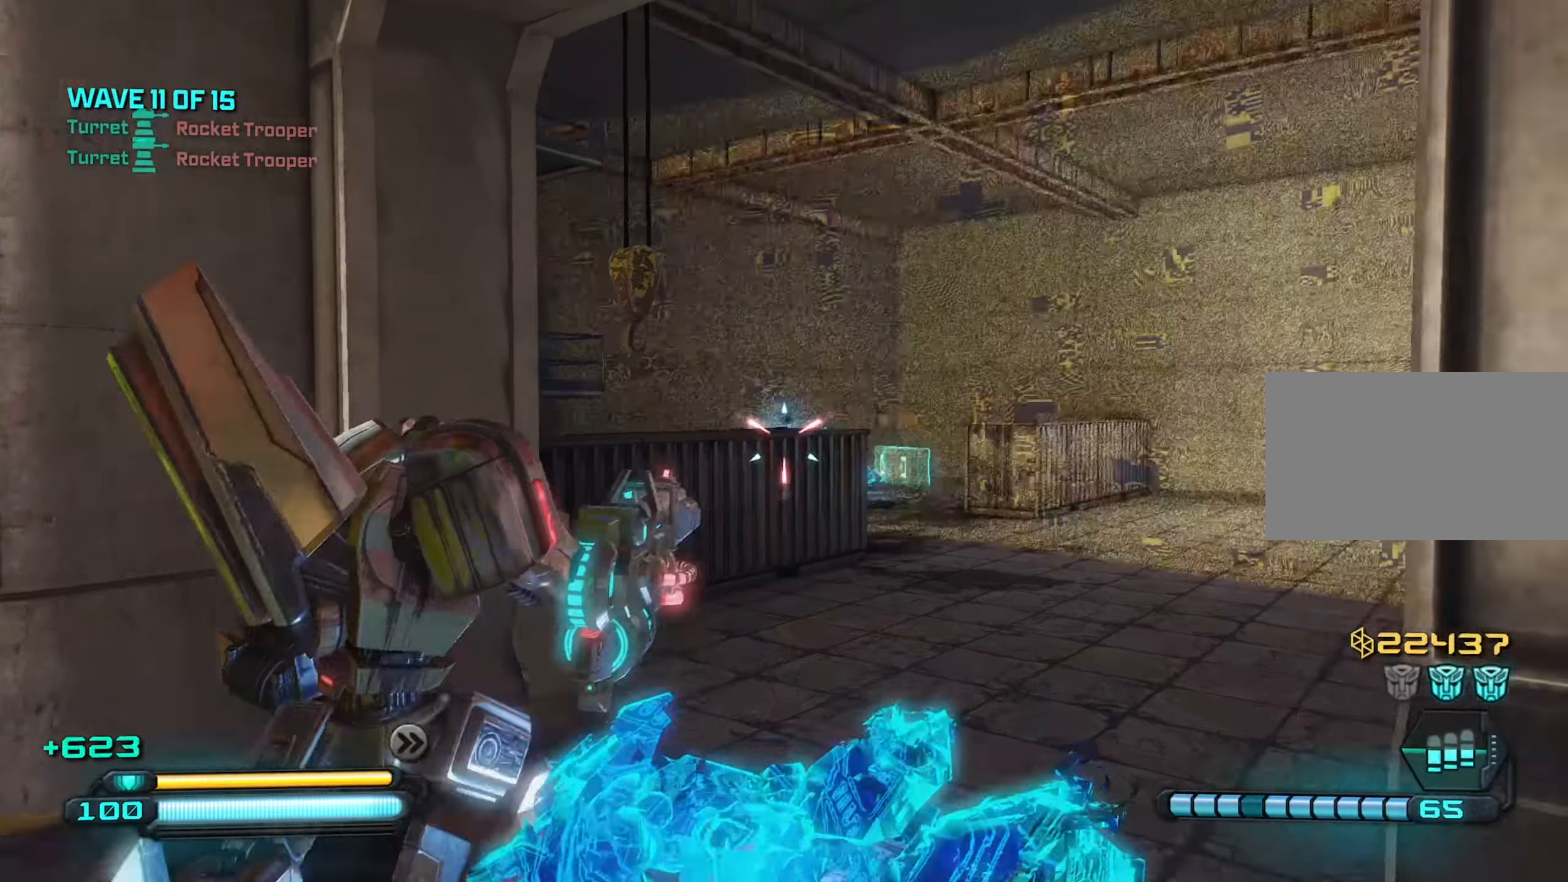
{"keys": [], "mouse": [], "mouse_move": "still", "events": [[100, "d", "down"], [150, "d", "up"], [333, "d", "down"], [416, "d", "up"], [416, "w", "up"]]}
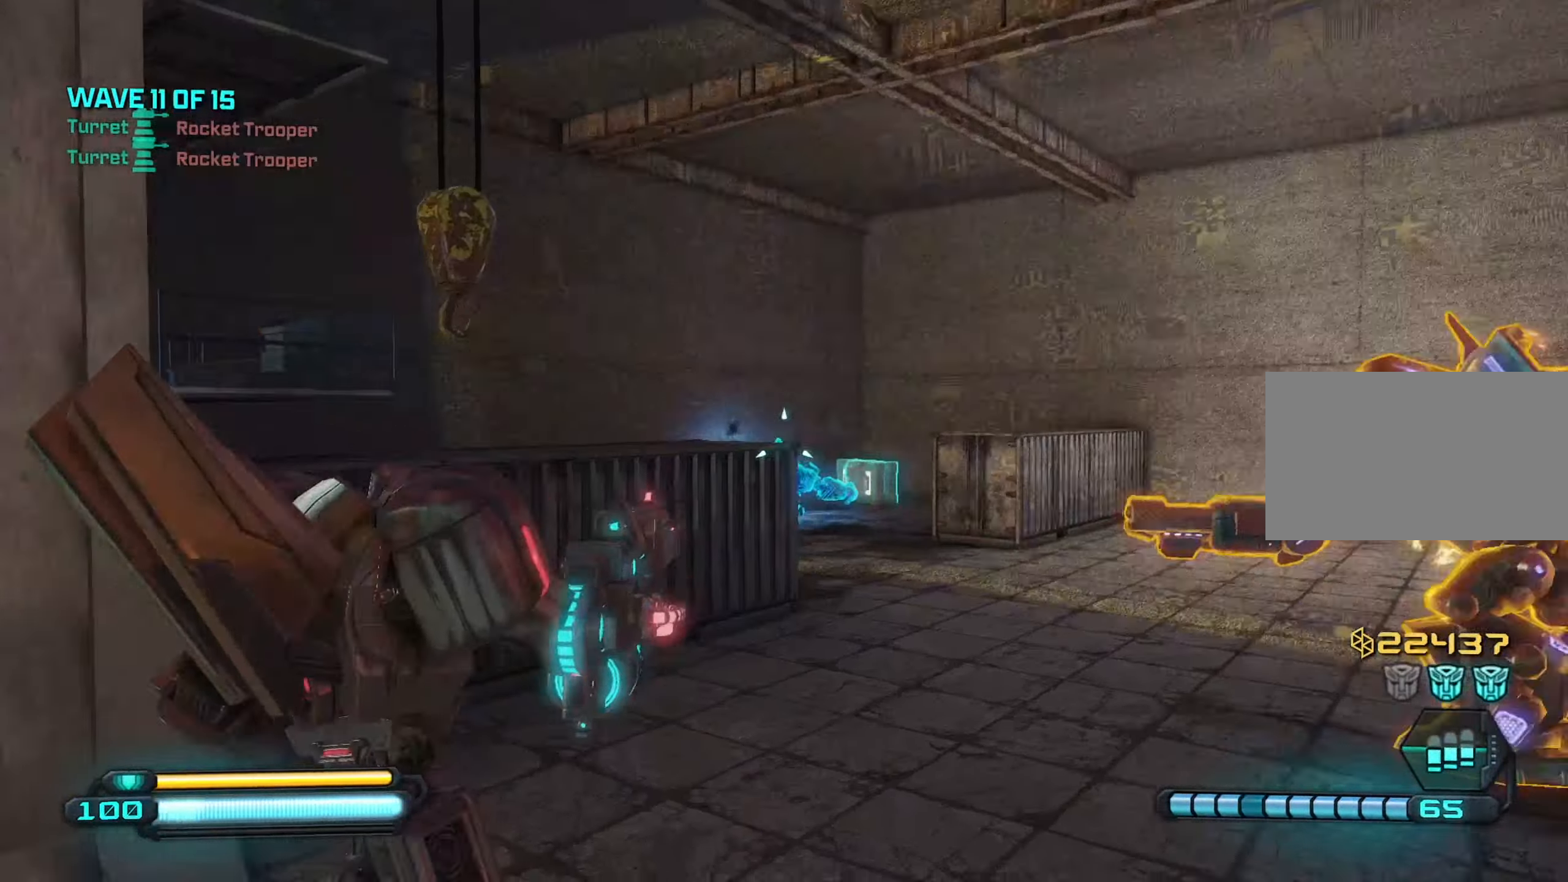
{"keys": ["s"], "mouse": ["left"], "mouse_move": "left", "events": [[66, "s", "down"], [300, "mouse_left", "down"]]}
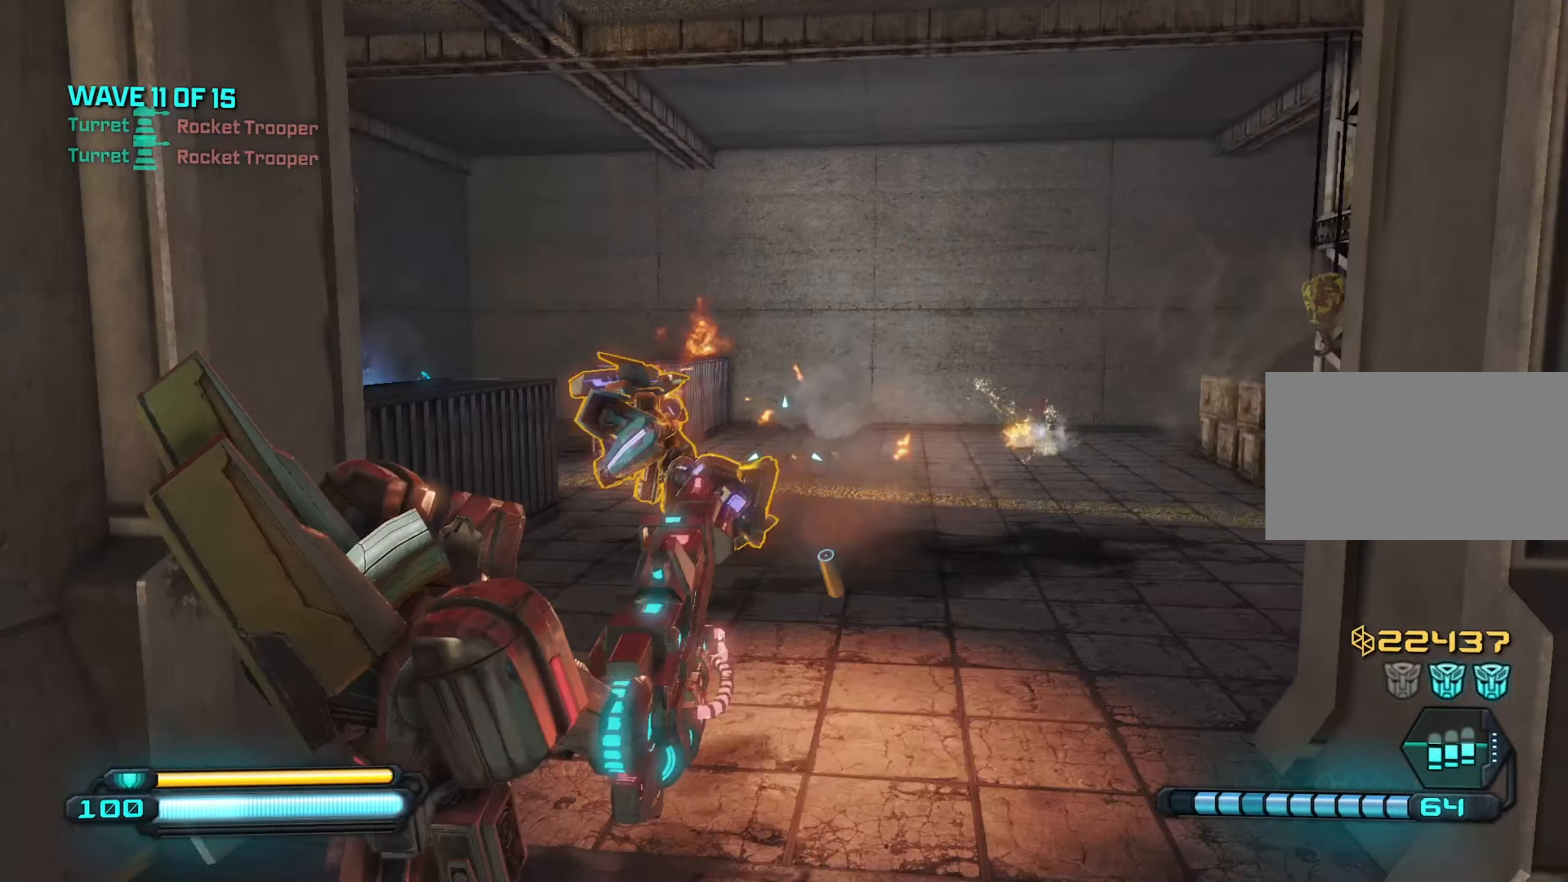
{"keys": ["s"], "mouse": ["left"], "mouse_move": "up", "events": [[166, "d", "down"], [316, "d", "up"]]}
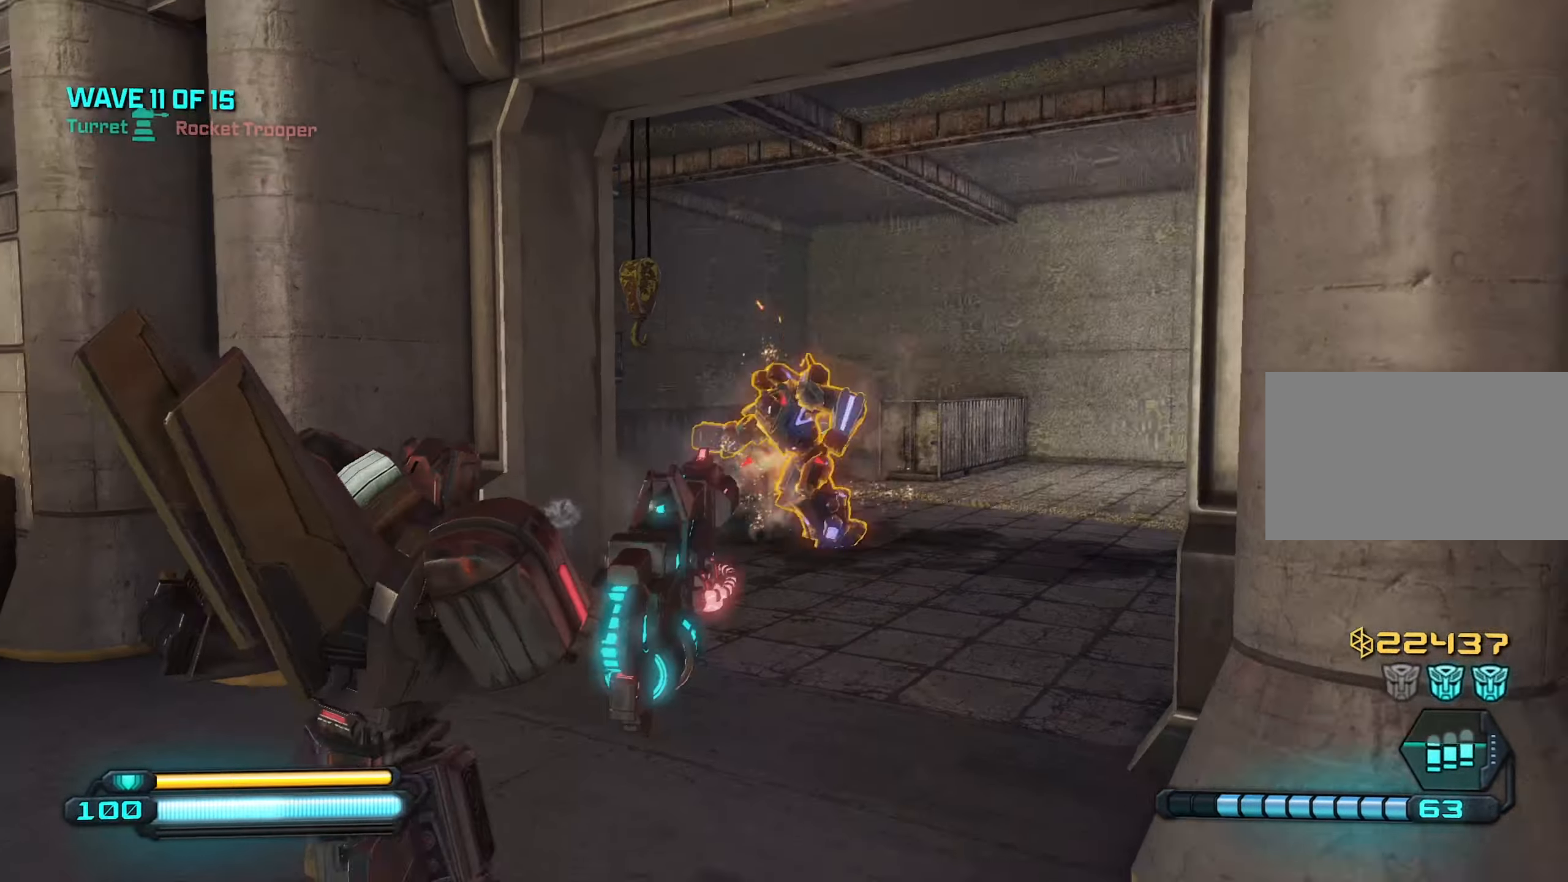
{"keys": ["s"], "mouse": ["left"], "mouse_move": "still", "events": []}
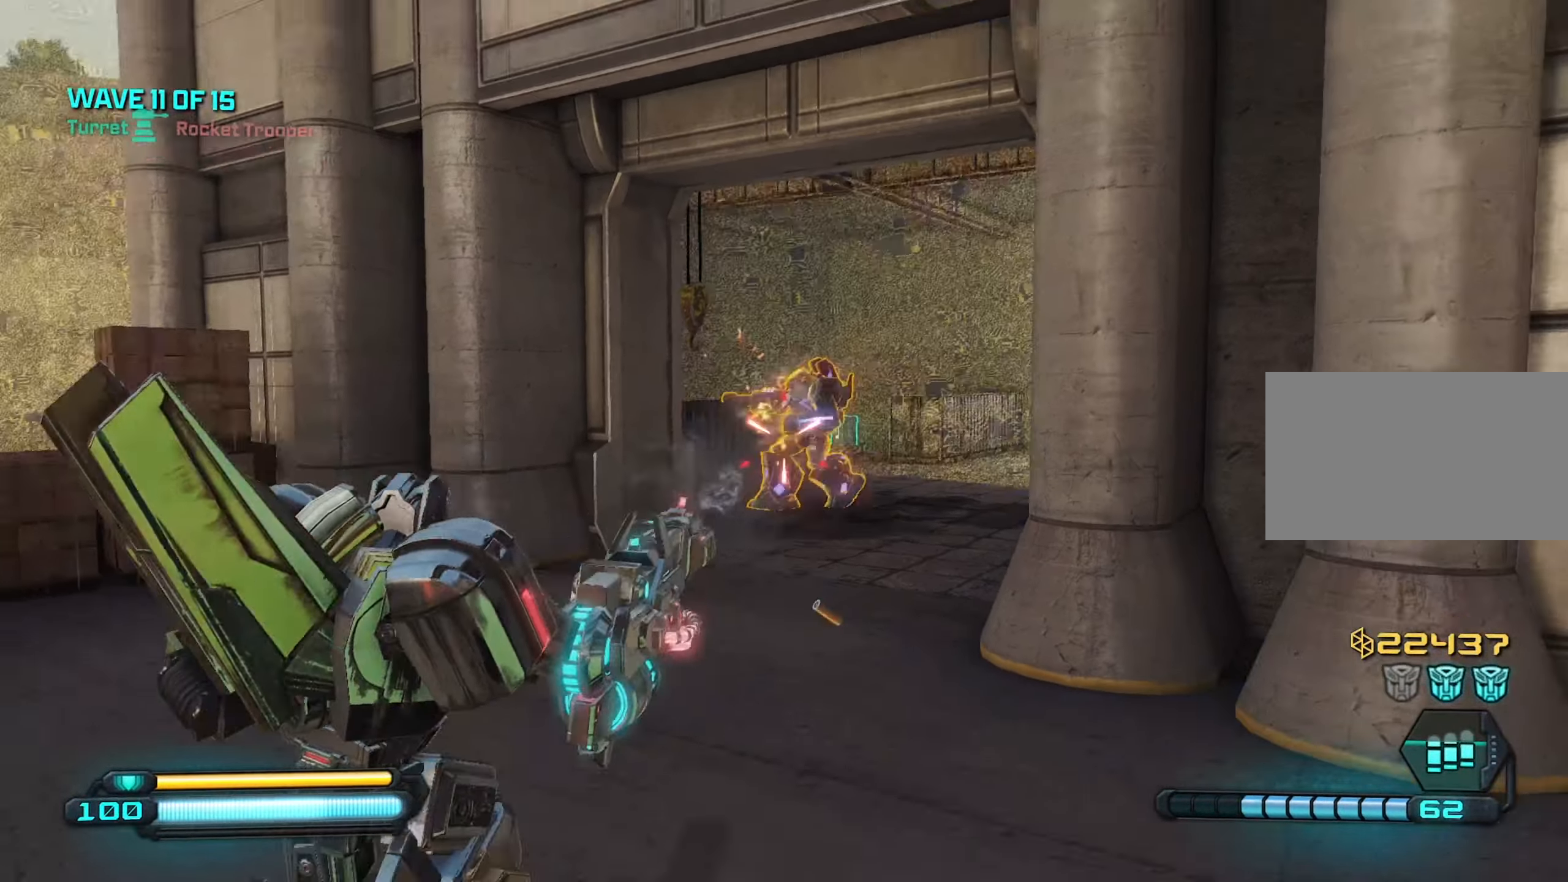
{"keys": ["s"], "mouse": [], "mouse_move": "still", "events": [[400, "r", "down"], [433, "mouse_left", "up"], [483, "r", "up"]]}
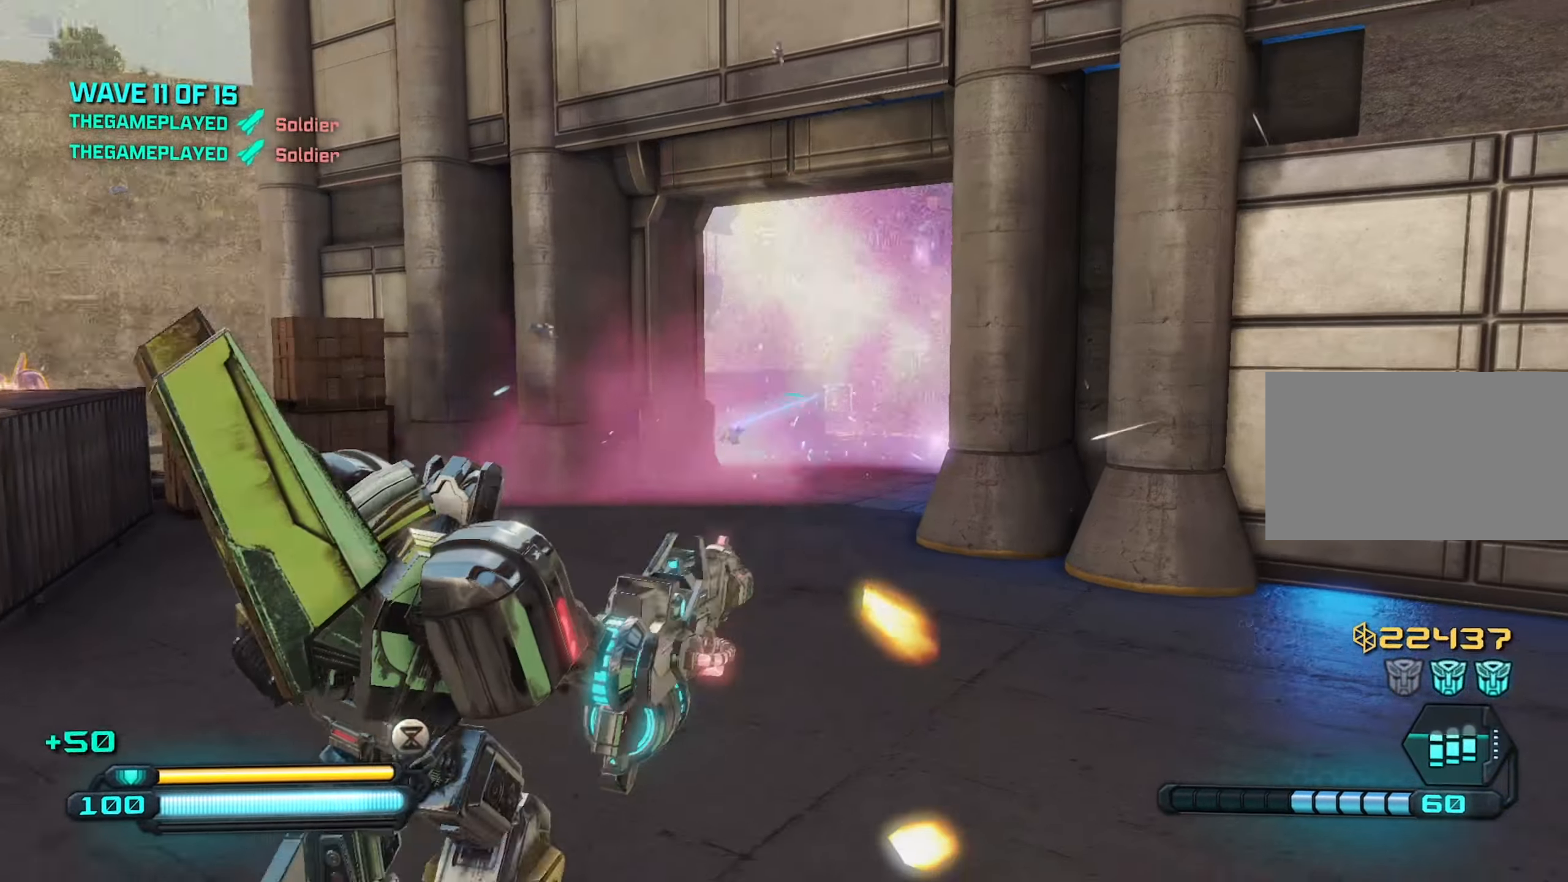
{"keys": ["d"], "mouse": [], "mouse_move": "still", "events": [[33, "a", "down"], [166, "a", "up"], [366, "d", "down"], [366, "s", "up"]]}
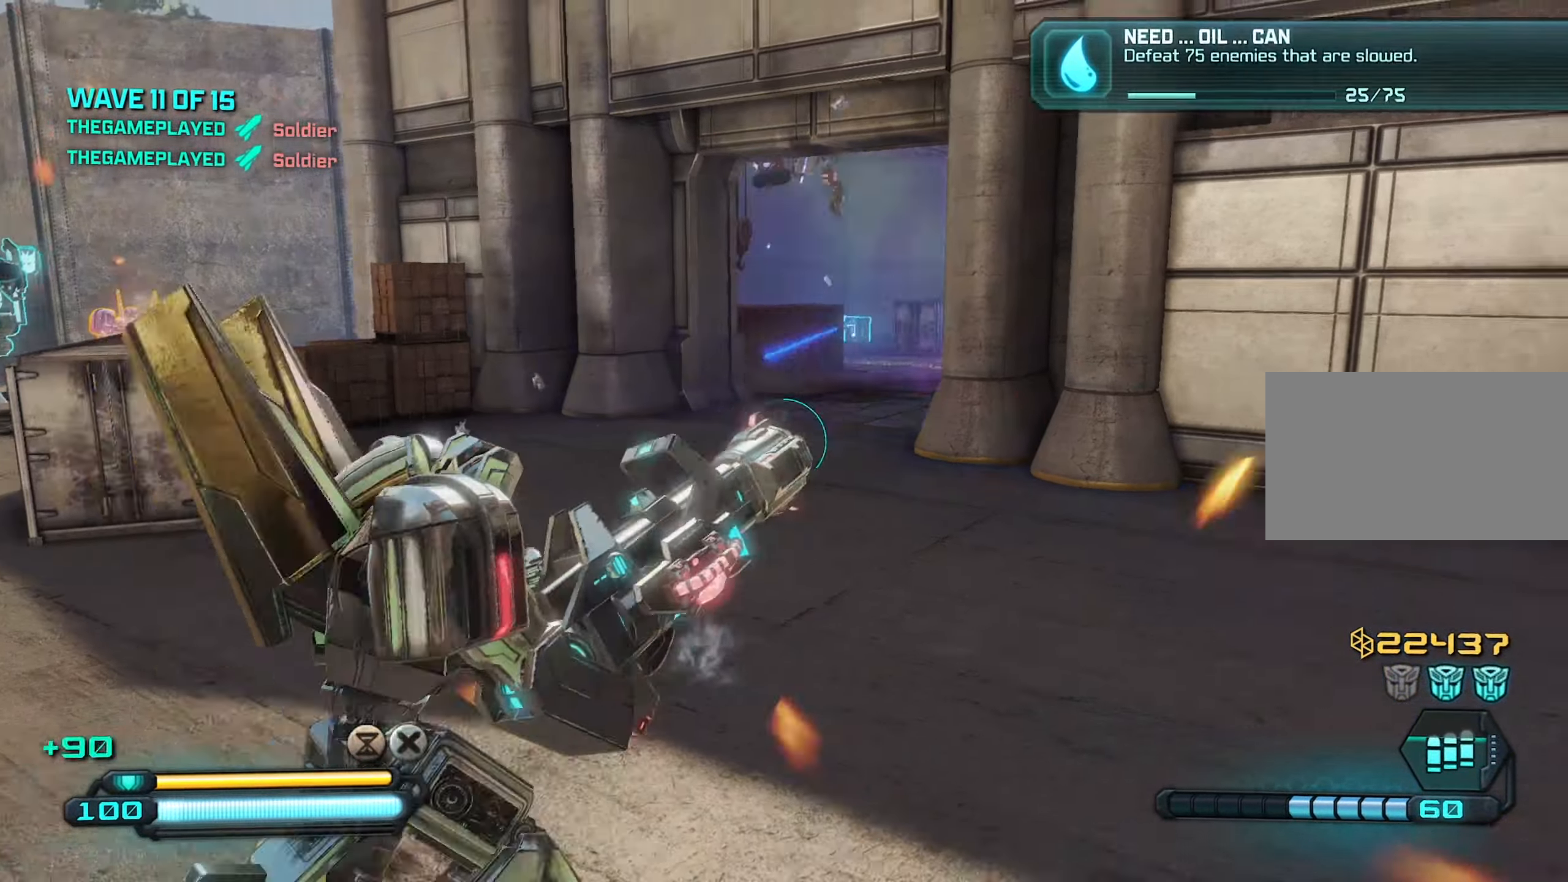
{"keys": ["a", "w"], "mouse": [], "mouse_move": "left", "events": [[50, "w", "down"], [133, "d", "up"], [232, "a", "down"]]}
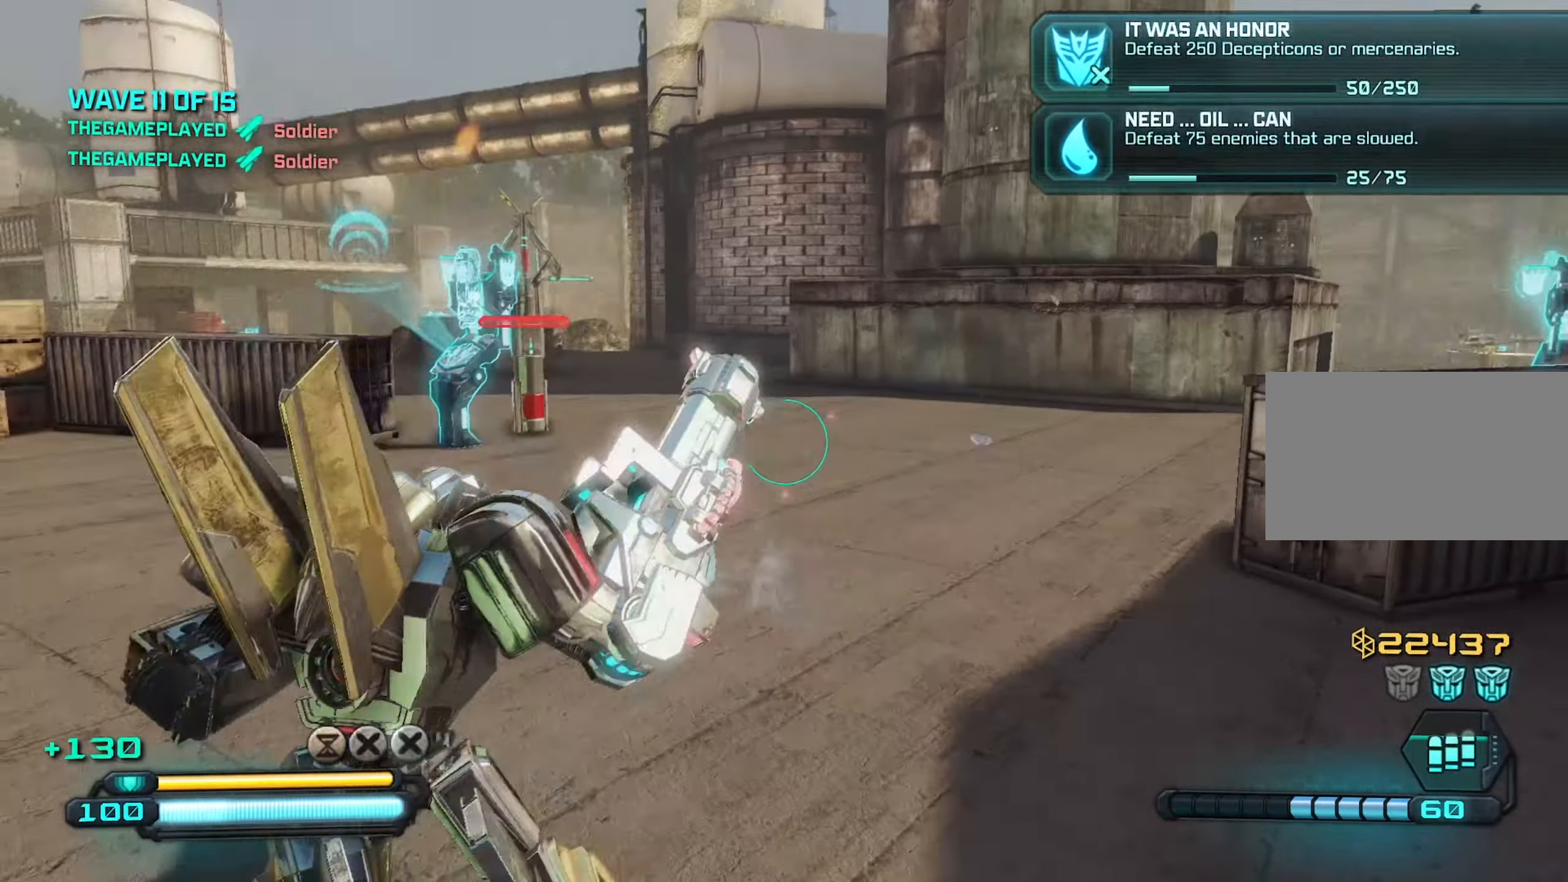
{"keys": ["d", "w"], "mouse": [], "mouse_move": "still", "events": [[167, "a", "up"], [217, "d", "down"]]}
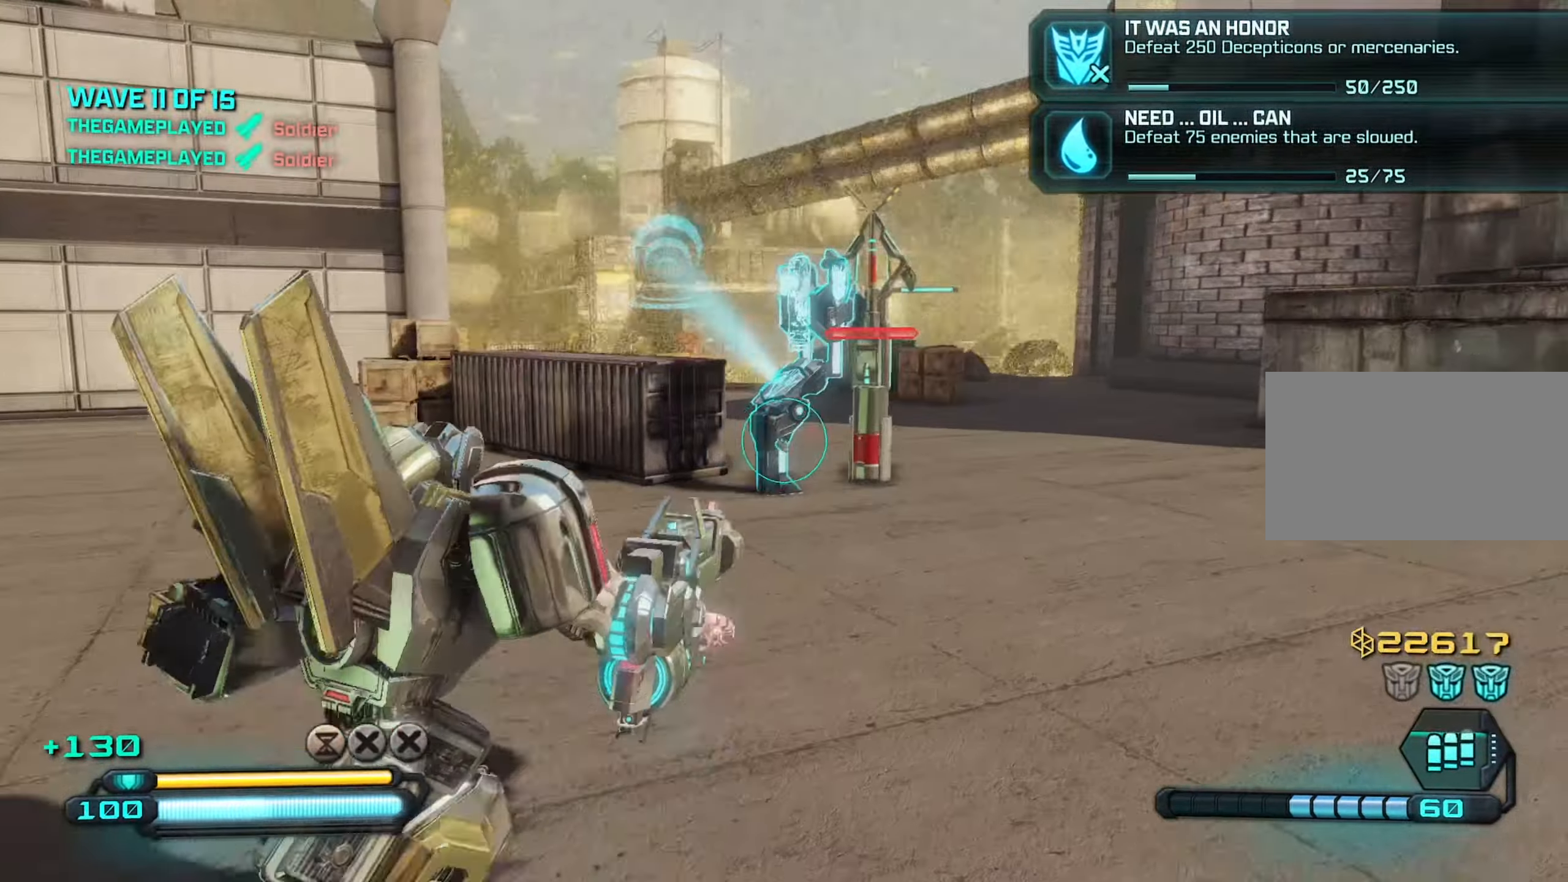
{"keys": ["d", "w"], "mouse": [], "mouse_move": "right", "events": [[267, "space", "down"], [400, "space", "up"]]}
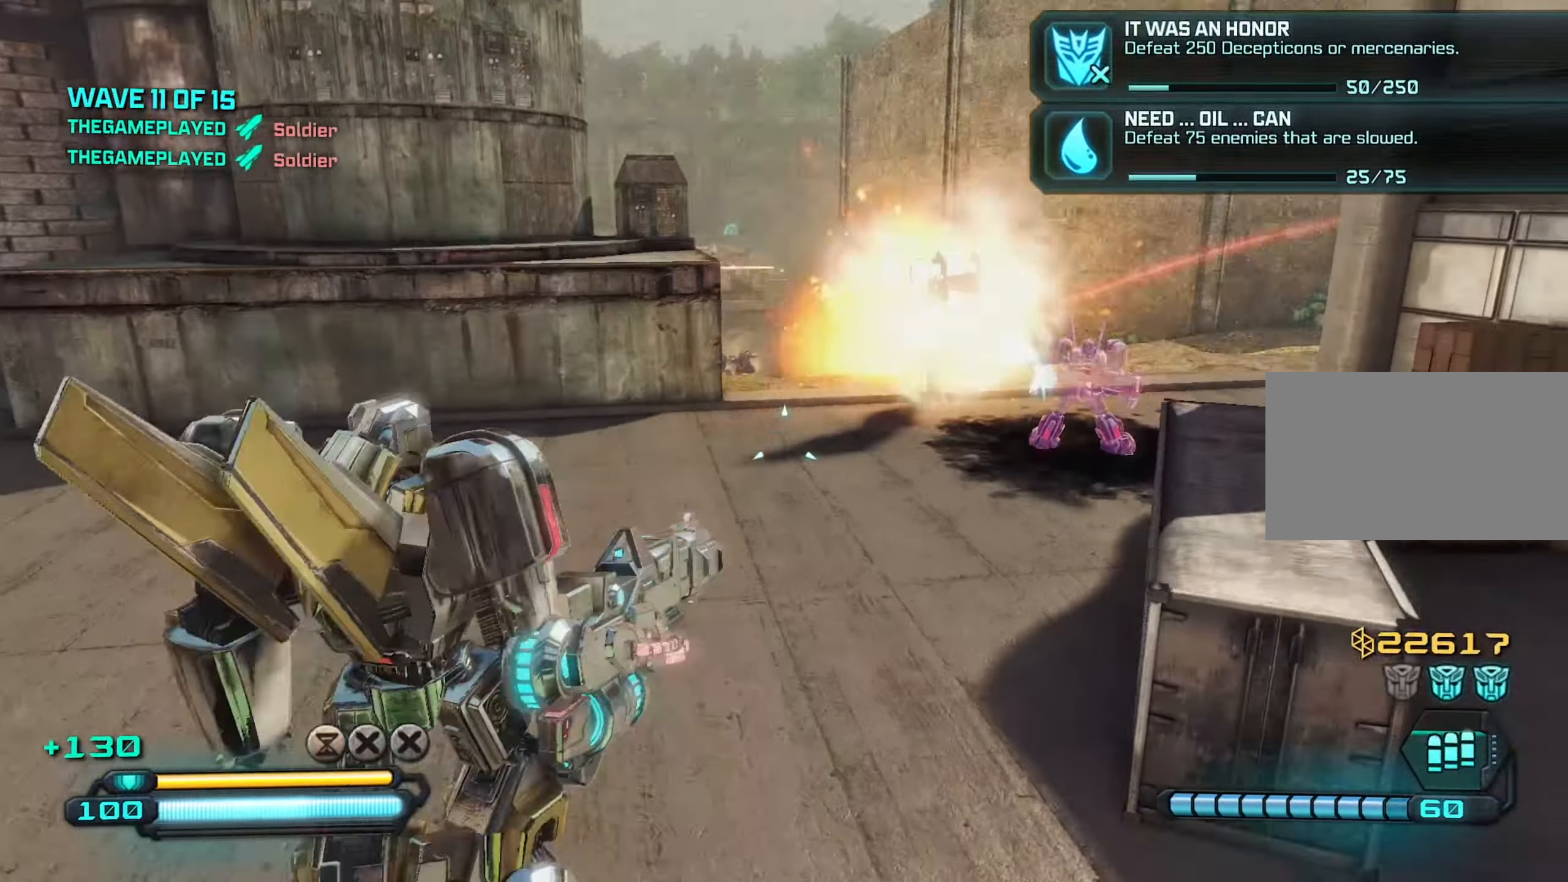
{"keys": ["d", "w"], "mouse": [], "mouse_move": "left", "events": []}
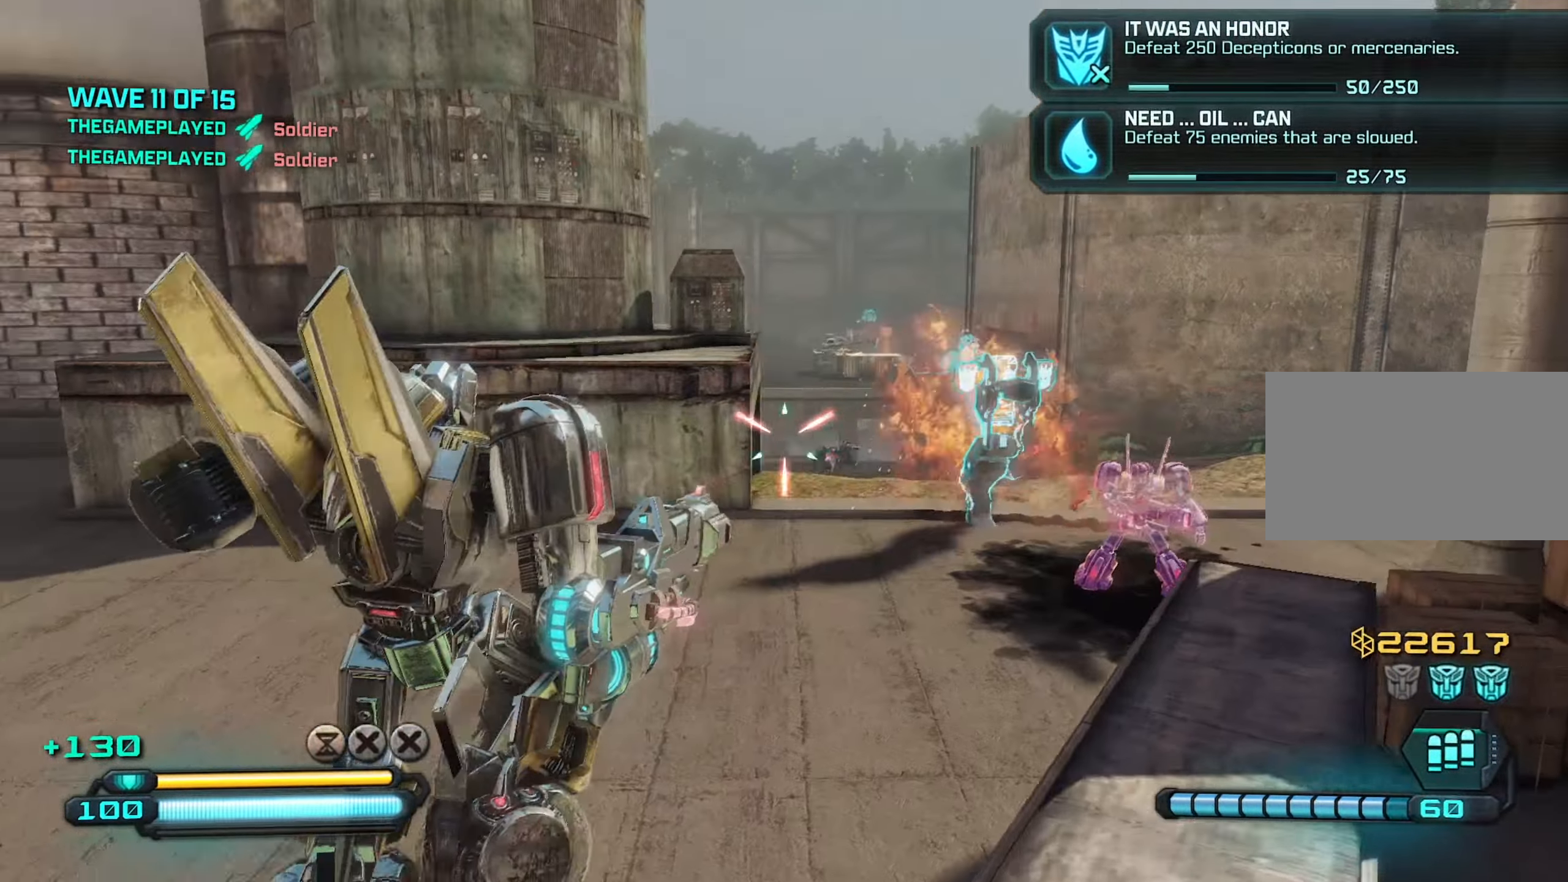
{"keys": ["w"], "mouse": [], "mouse_move": "still", "events": [[17, "mouse_left", "down"], [67, "d", "up"], [250, "mouse_left", "up"]]}
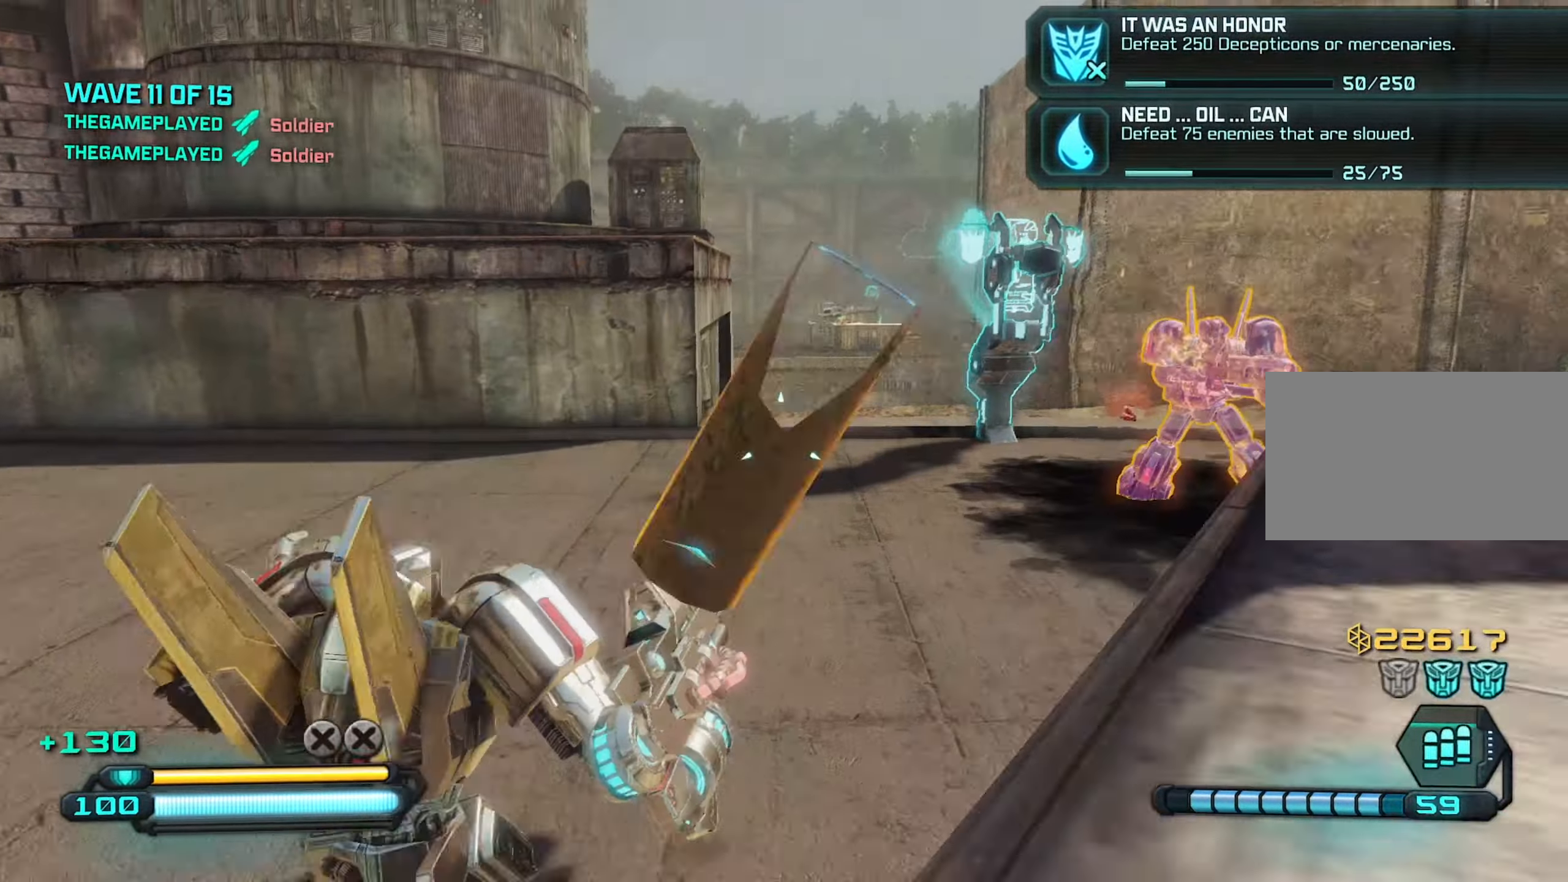
{"keys": ["d", "w"], "mouse": ["left"], "mouse_move": "still", "events": [[33, "space", "down"], [167, "space", "up"], [317, "mouse_left", "down"], [400, "d", "down"]]}
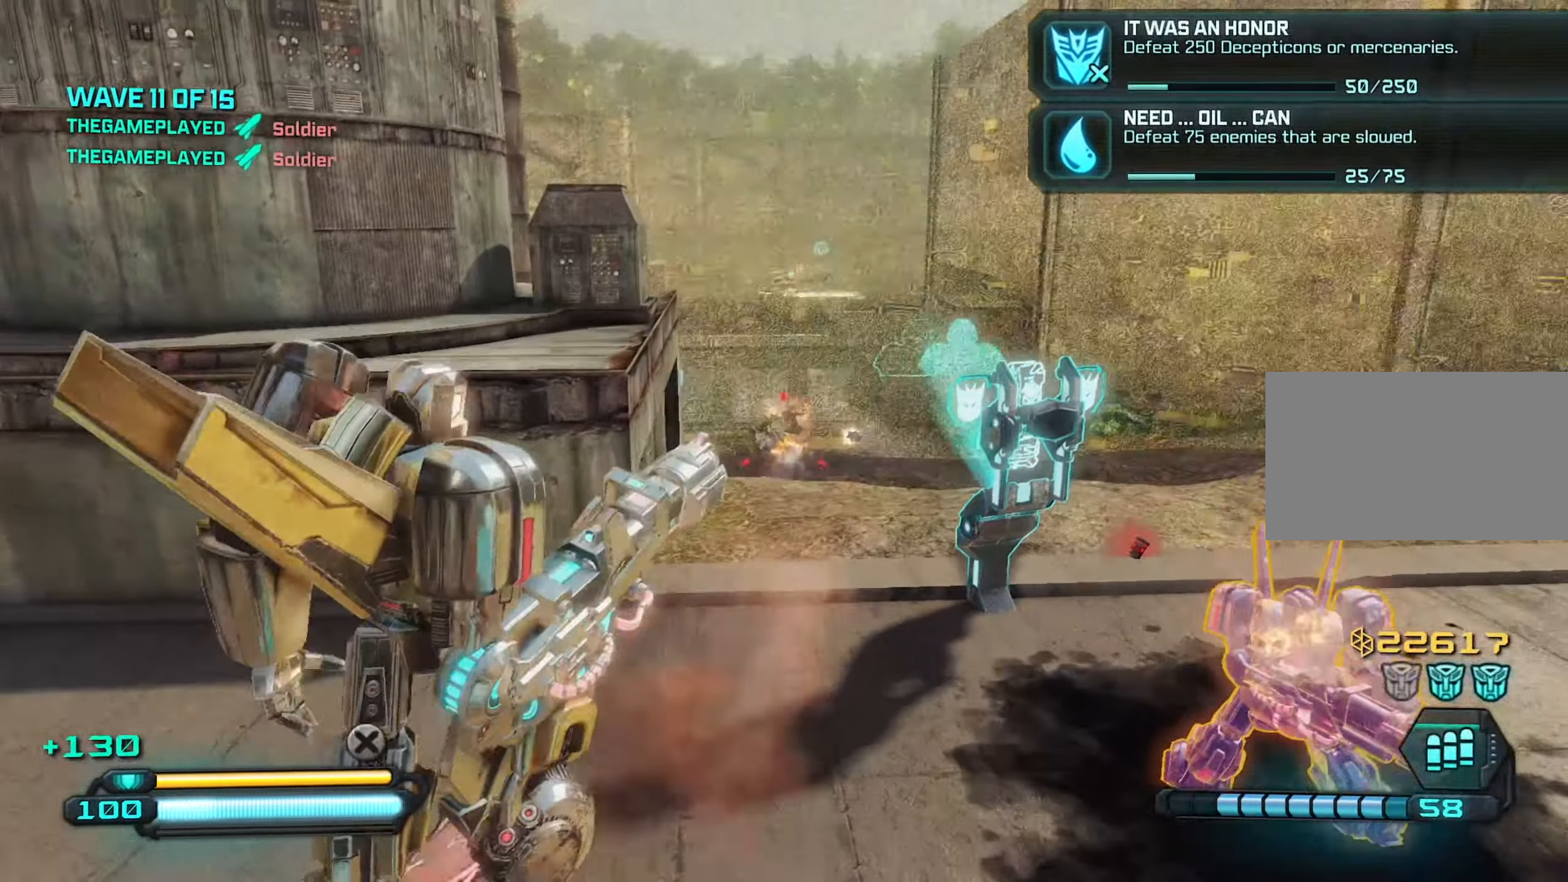
{"keys": ["w"], "mouse": ["left"], "mouse_move": "still", "events": [[183, "d", "up"]]}
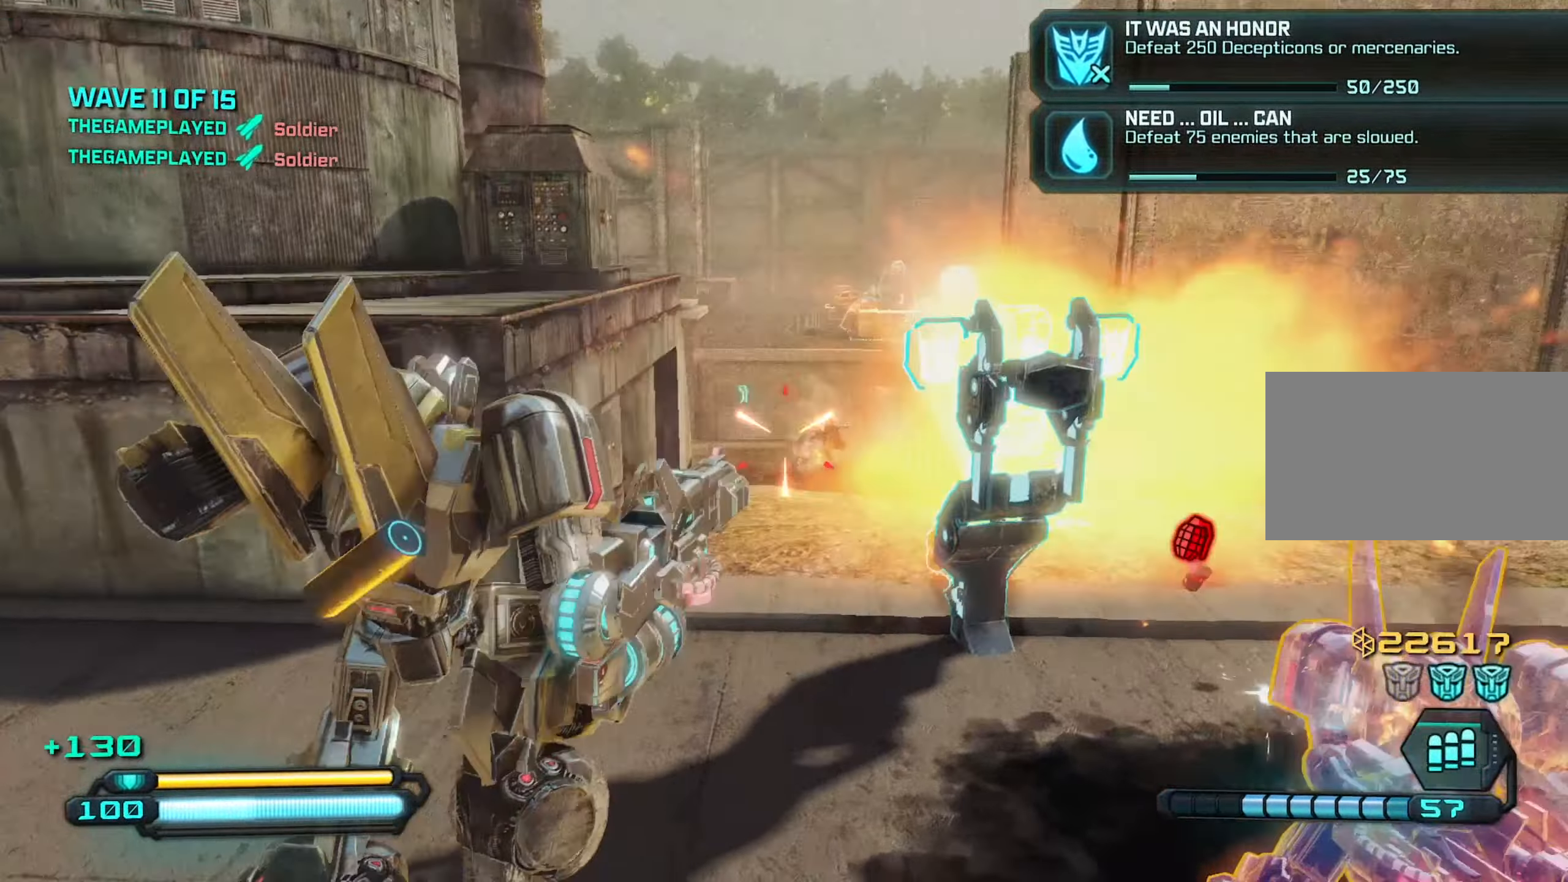
{"keys": ["w"], "mouse": ["left"], "mouse_move": "still", "events": [[350, "space", "down"], [450, "space", "up"]]}
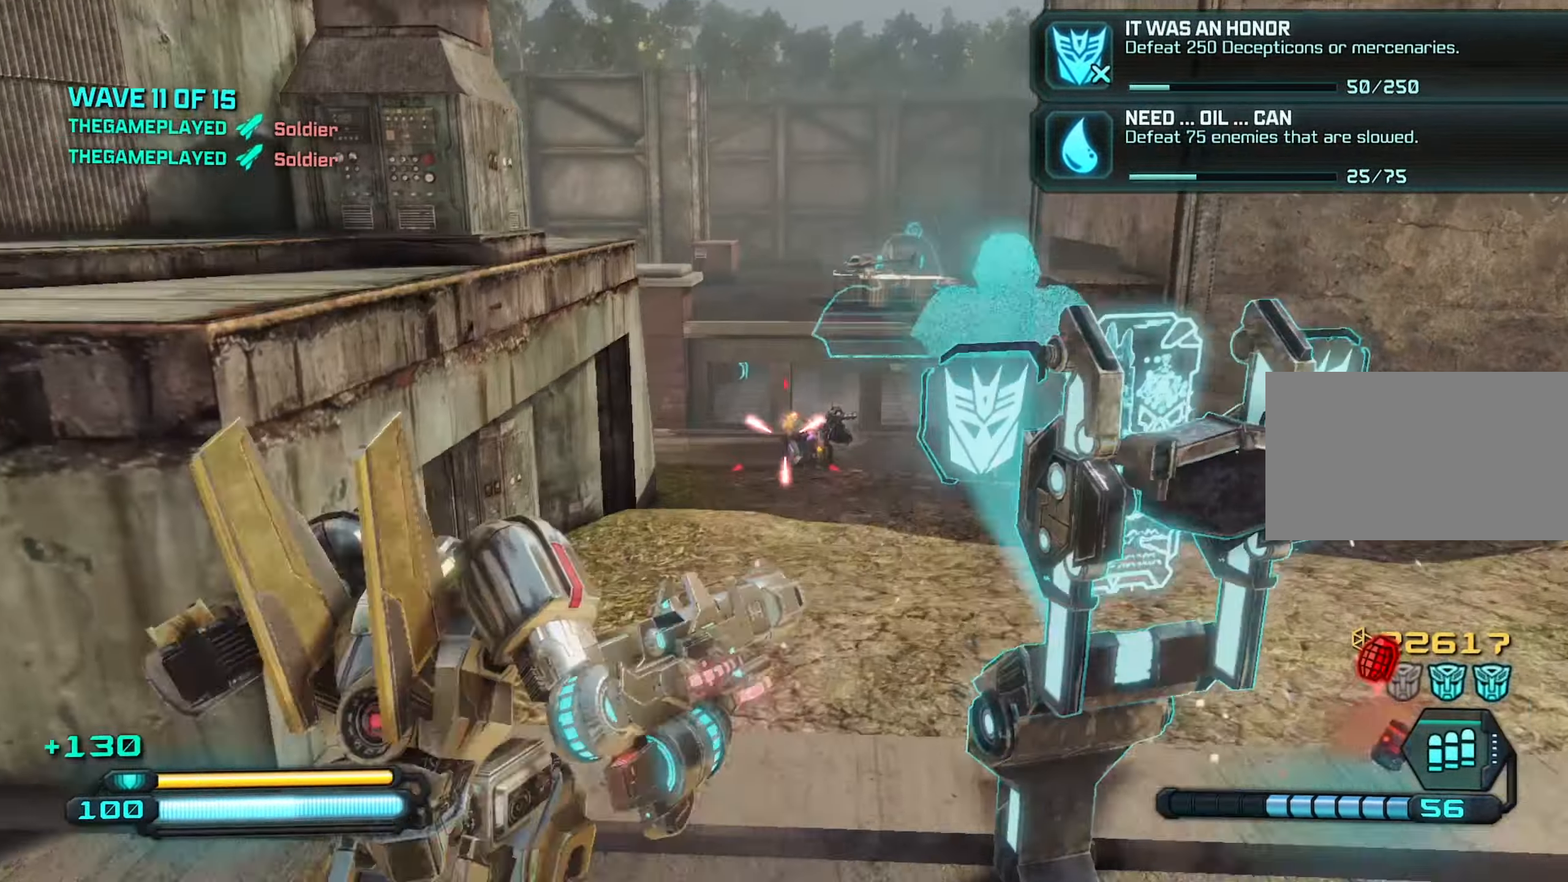
{"keys": ["w"], "mouse": ["left"], "mouse_move": "still", "events": []}
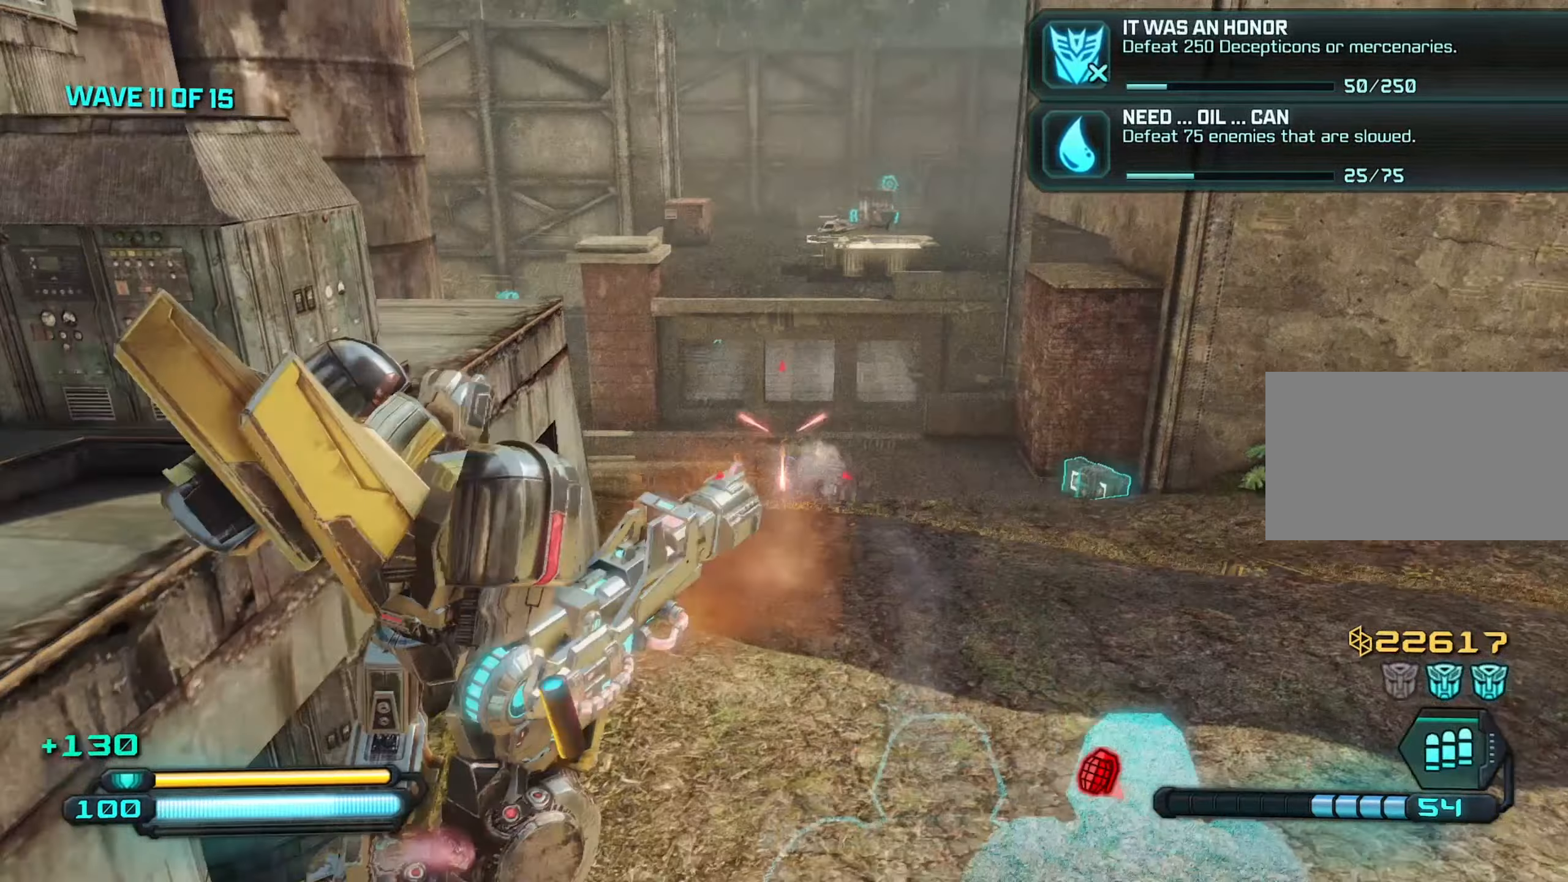
{"keys": ["w"], "mouse": ["left"], "mouse_move": "still", "events": []}